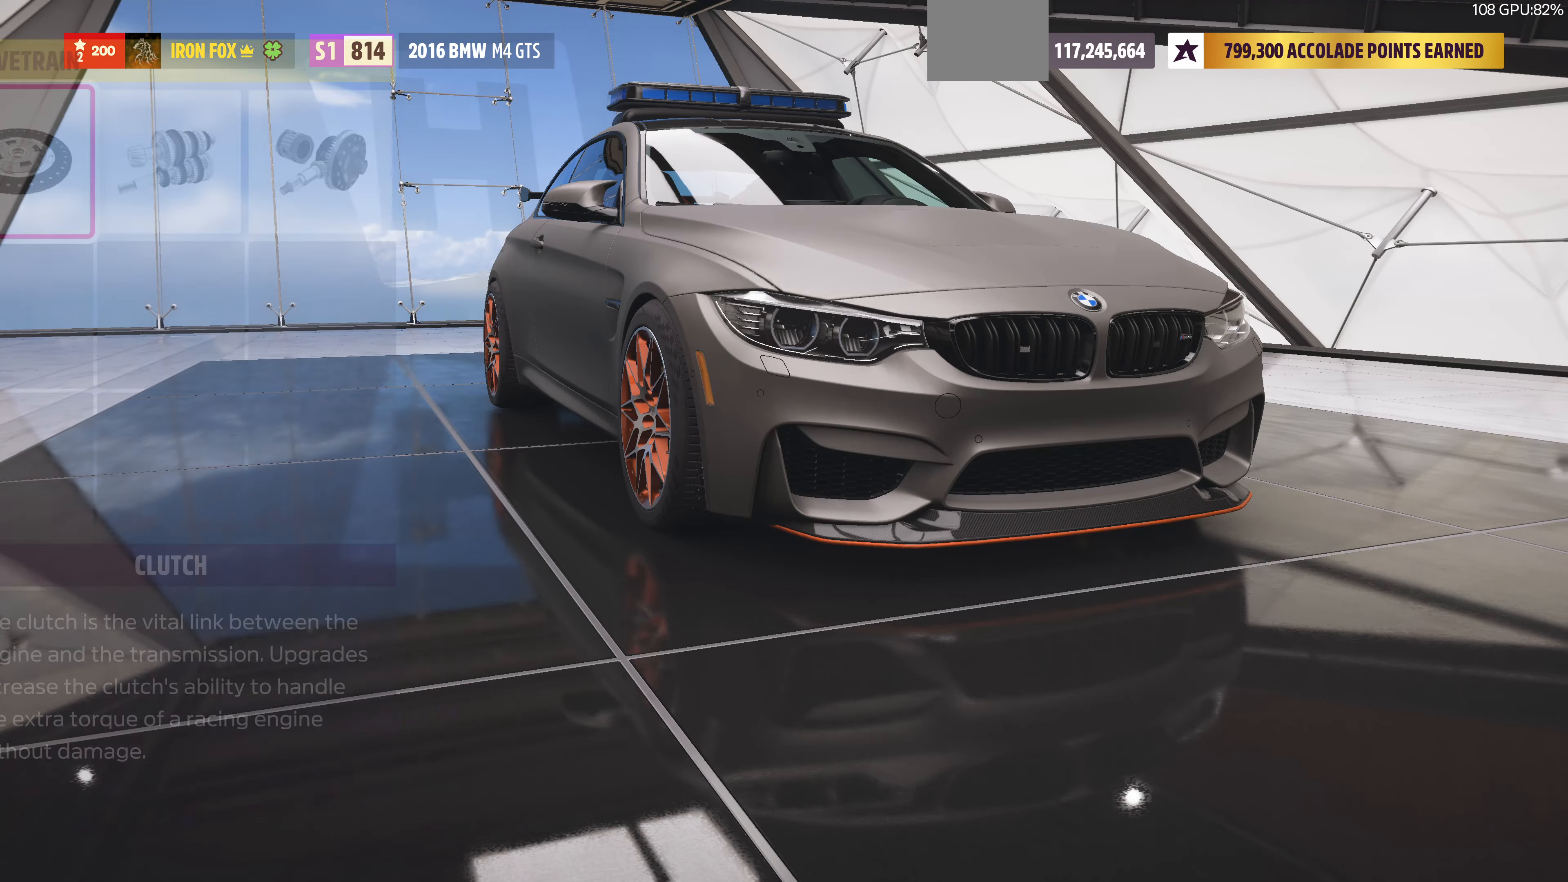
Gameplay with a controller (PlayStation layout); each line is a JSON object with the inputs held at the frame after it. "events" lists button and stick changes between this image and that frame as [ms after this image, input, new state], when the widget could be followed in between.
{"buttons": [], "left_stick": "center", "right_stick": "center", "events": []}
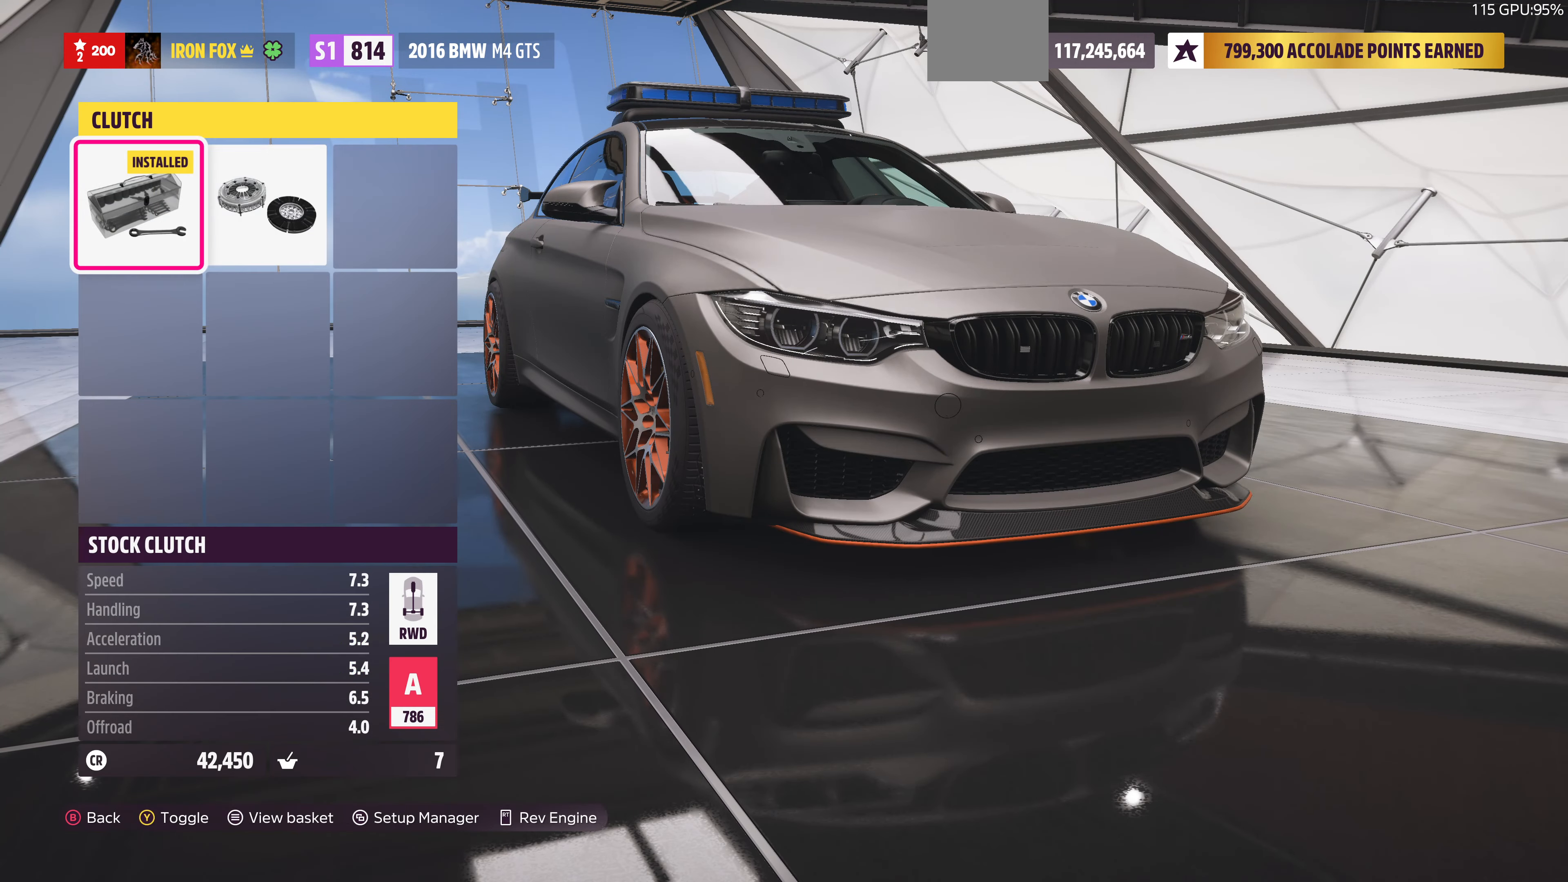
{"buttons": ["DPAD_LEFT"], "left_stick": "center", "right_stick": "center", "events": [[67, "DPAD_RIGHT", "down"], [200, "DPAD_RIGHT", "up"], [467, "DPAD_LEFT", "down"]]}
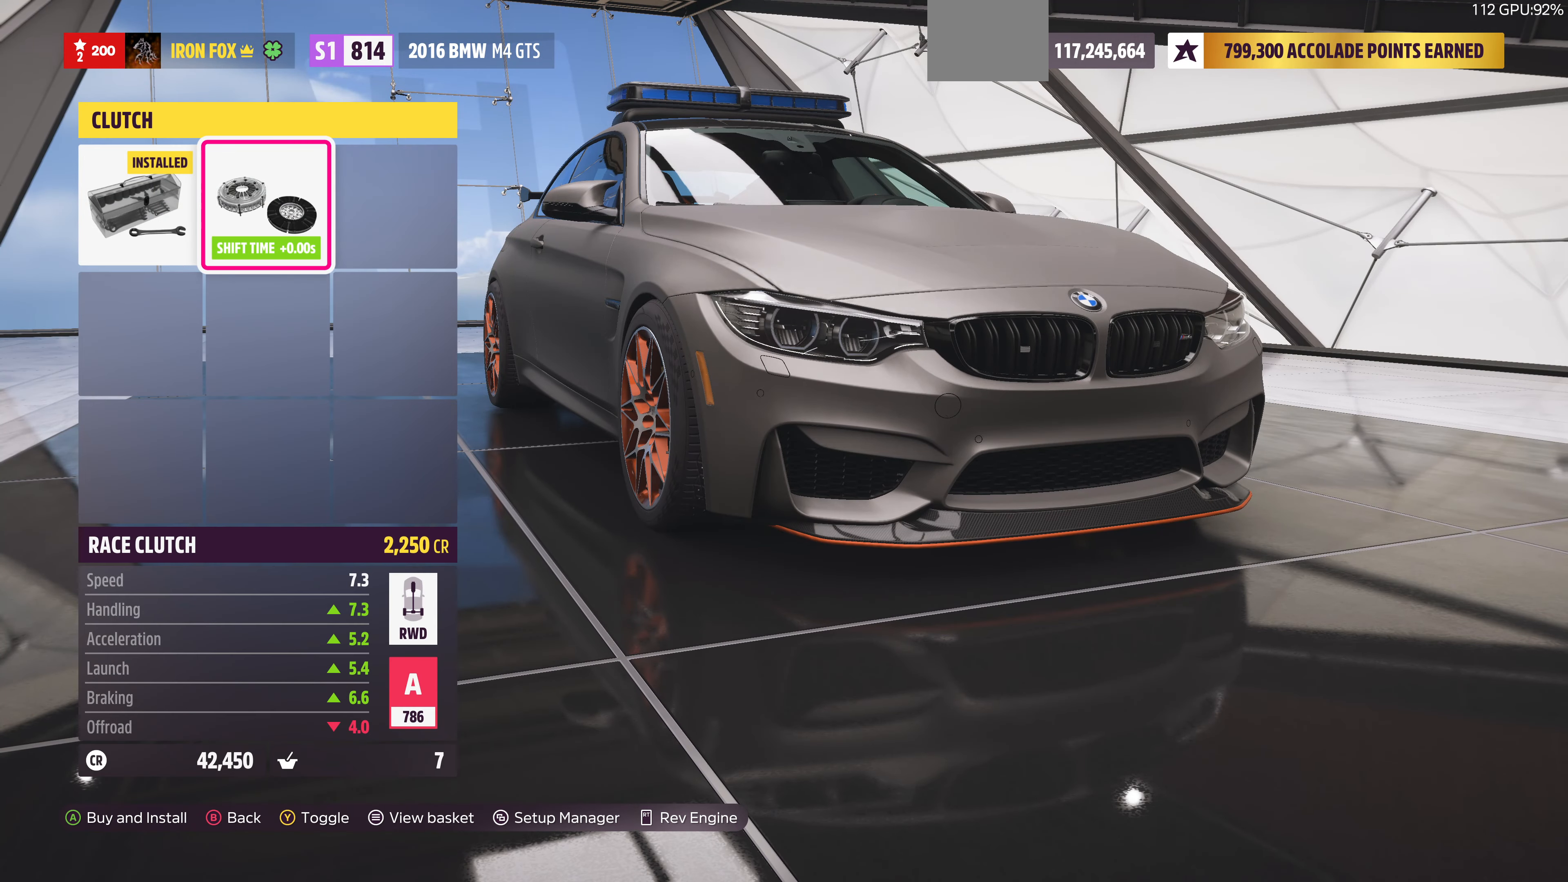
{"buttons": [], "left_stick": "center", "right_stick": "center", "events": [[100, "DPAD_LEFT", "up"], [367, "DPAD_RIGHT", "down"], [433, "DPAD_RIGHT", "up"]]}
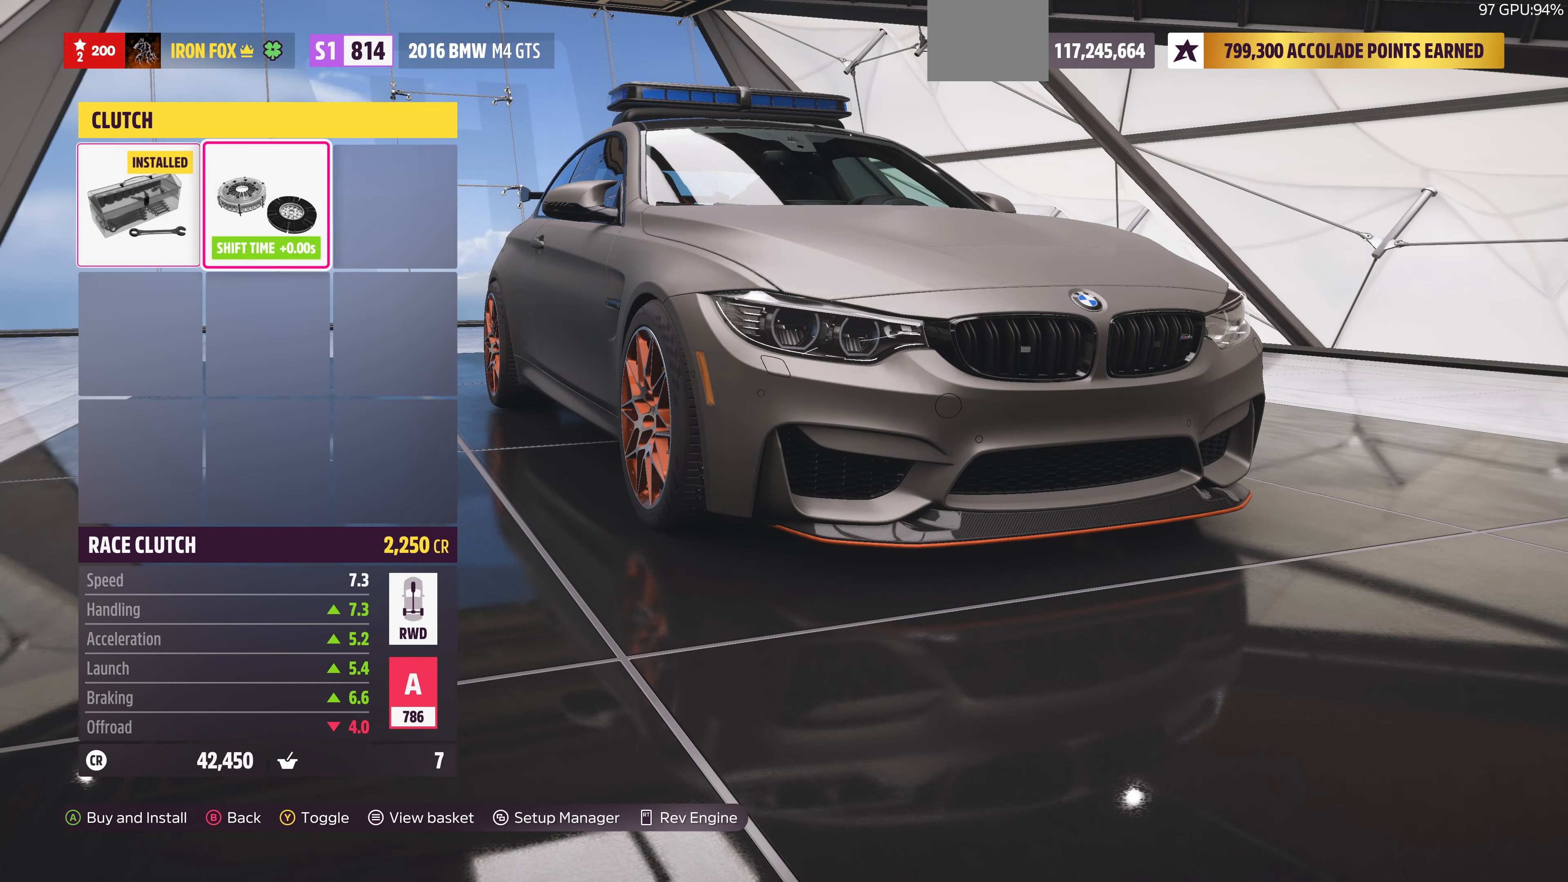
{"buttons": [], "left_stick": "center", "right_stick": "center", "events": [[67, "CIRCLE", "down"], [200, "CIRCLE", "up"]]}
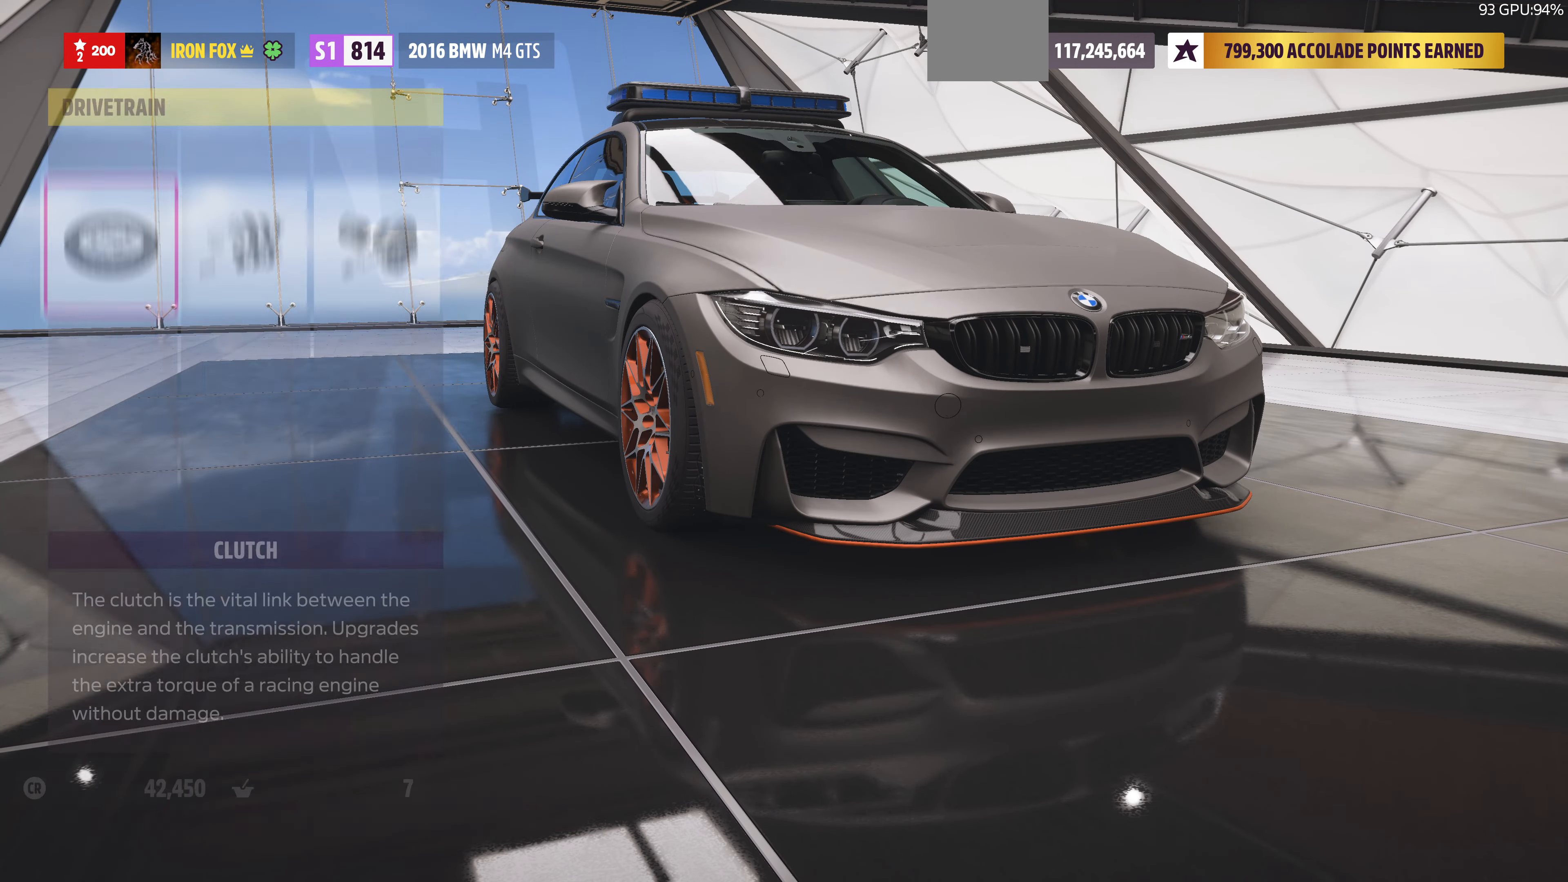
{"buttons": [], "left_stick": "center", "right_stick": "center", "events": [[333, "DPAD_RIGHT", "down"], [433, "DPAD_RIGHT", "up"]]}
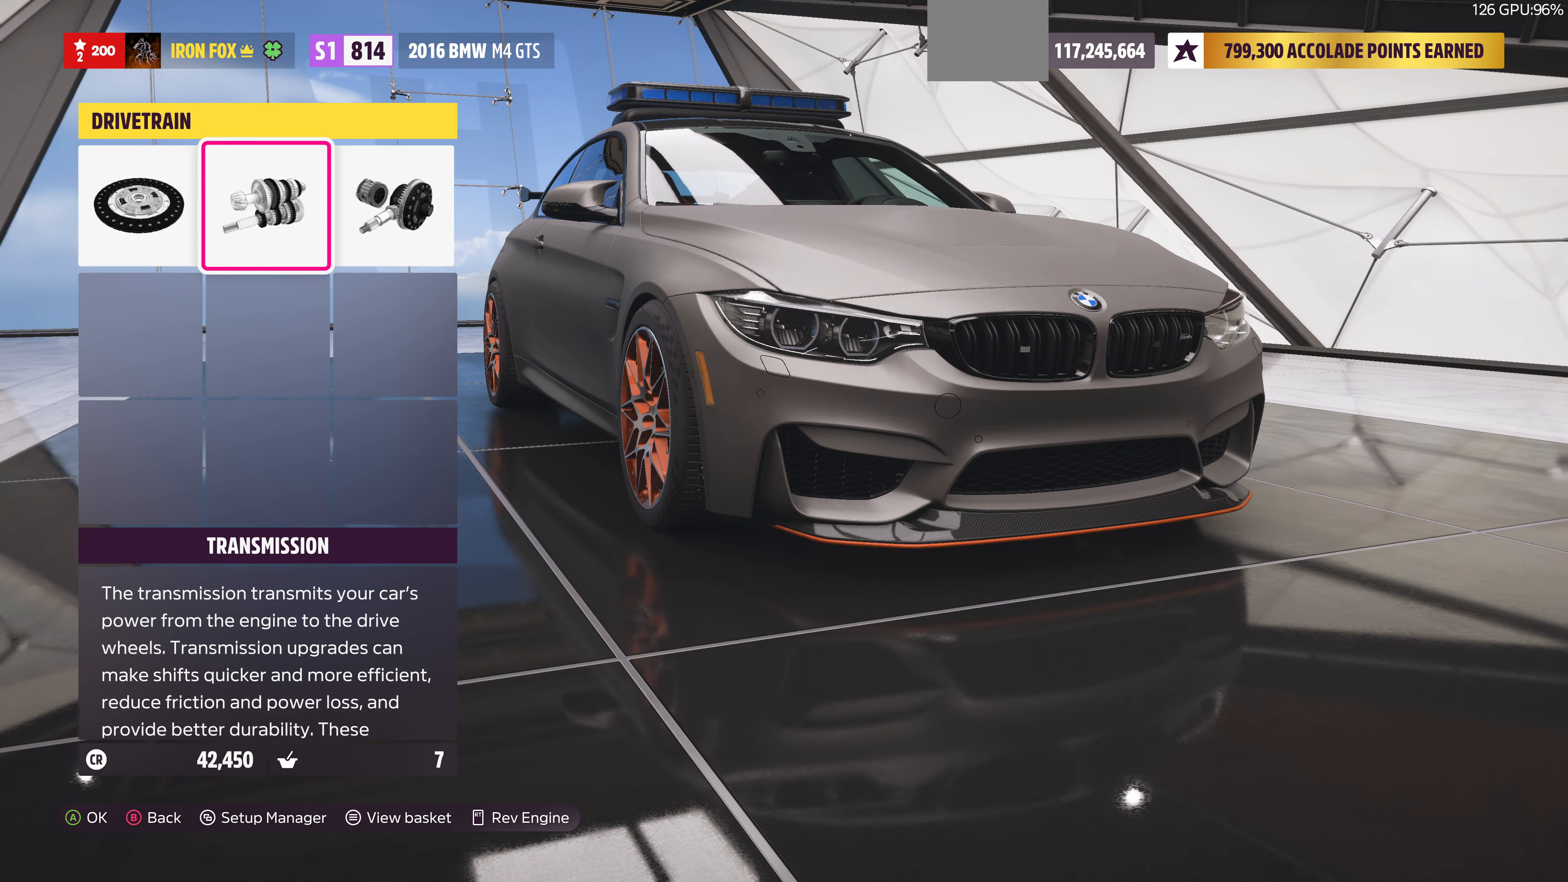
{"buttons": [], "left_stick": "center", "right_stick": "center", "events": [[67, "CROSS", "down"], [200, "CROSS", "up"]]}
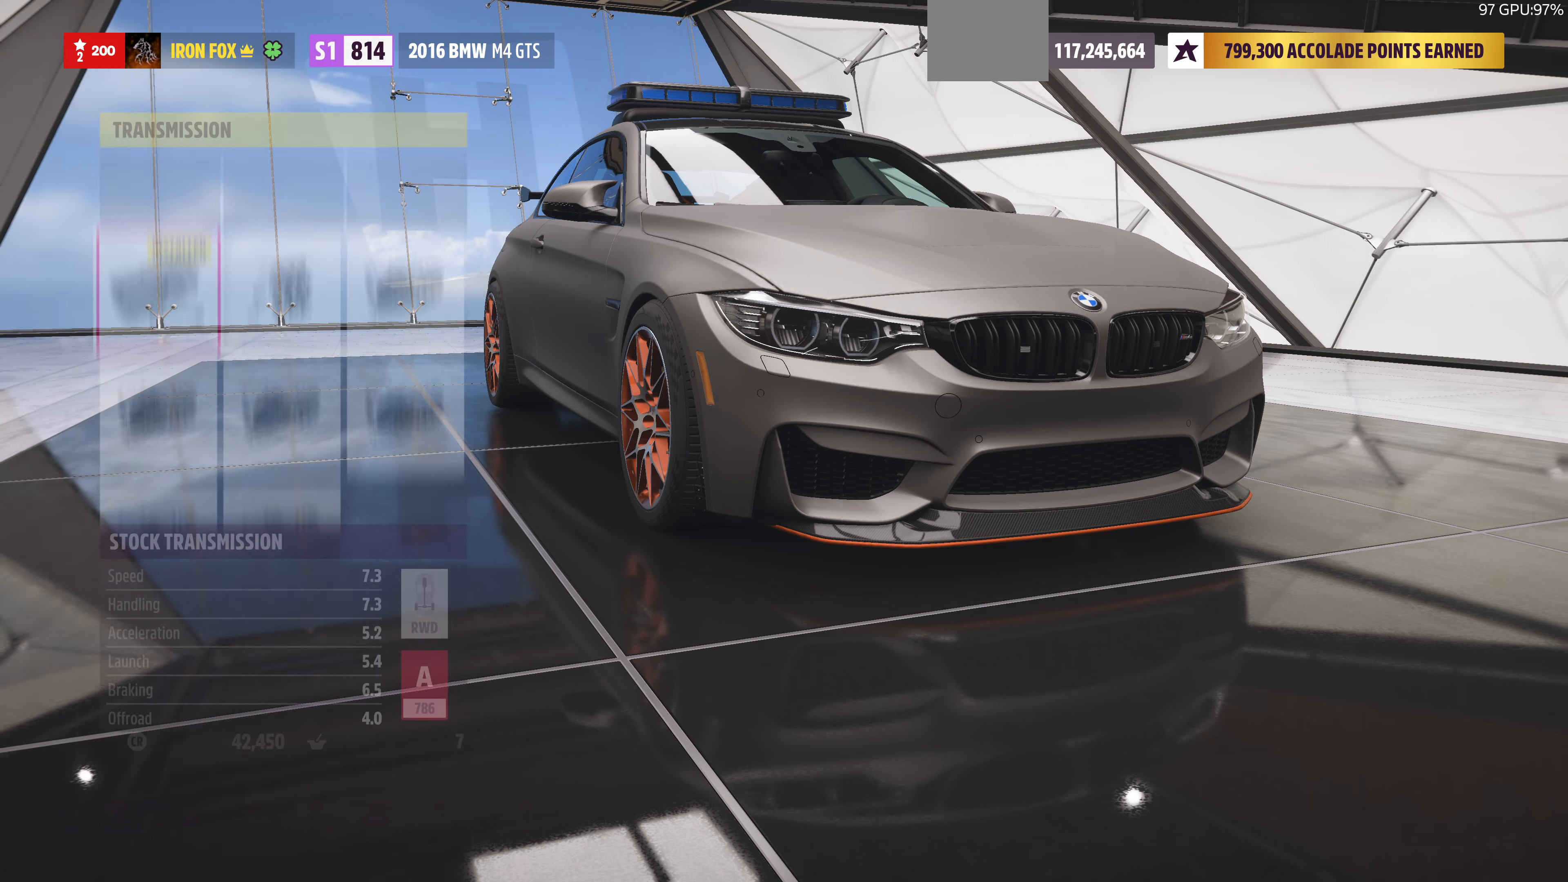
{"buttons": [], "left_stick": "center", "right_stick": "center", "events": []}
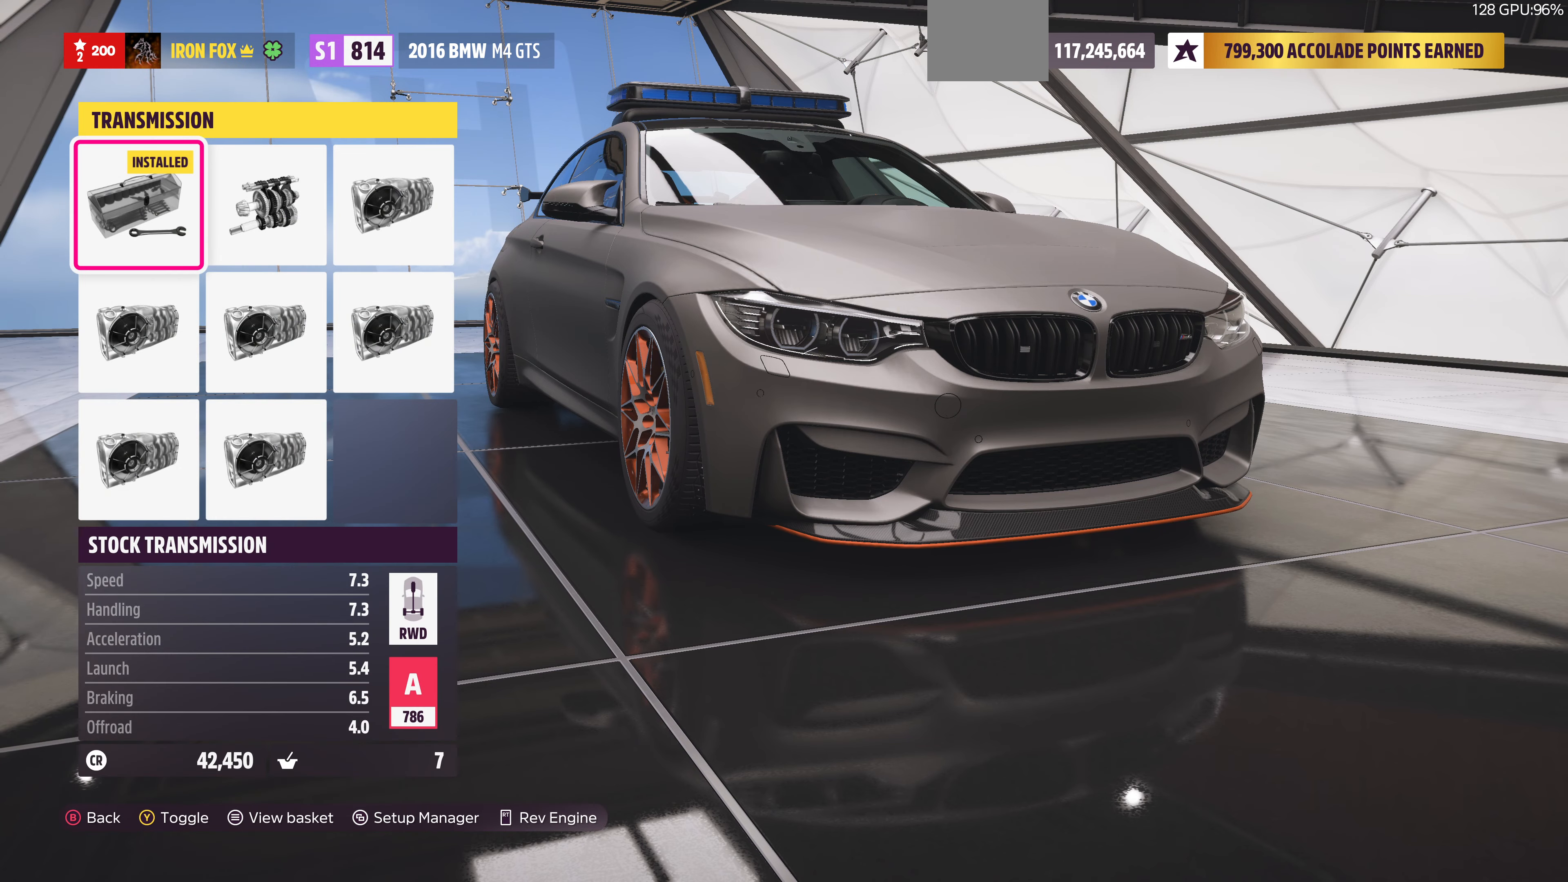
{"buttons": ["DPAD_LEFT"], "left_stick": "center", "right_stick": "center", "events": [[100, "DPAD_RIGHT", "down"], [200, "DPAD_RIGHT", "up"], [466, "DPAD_LEFT", "down"]]}
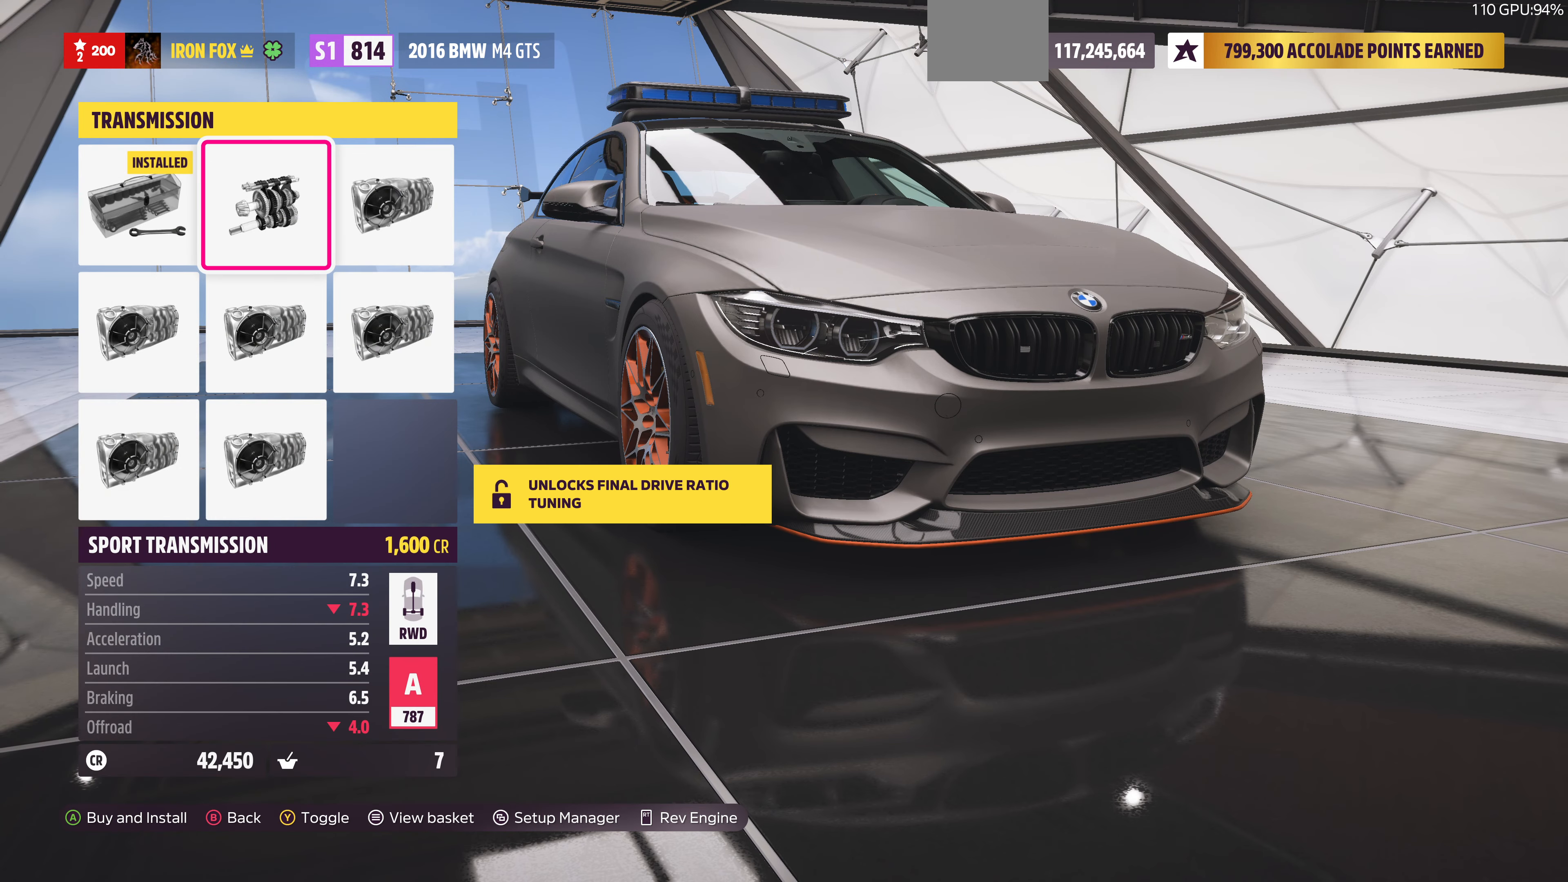
{"buttons": [], "left_stick": "center", "right_stick": "center", "events": [[66, "DPAD_LEFT", "up"], [400, "DPAD_RIGHT", "down"], [500, "DPAD_RIGHT", "up"]]}
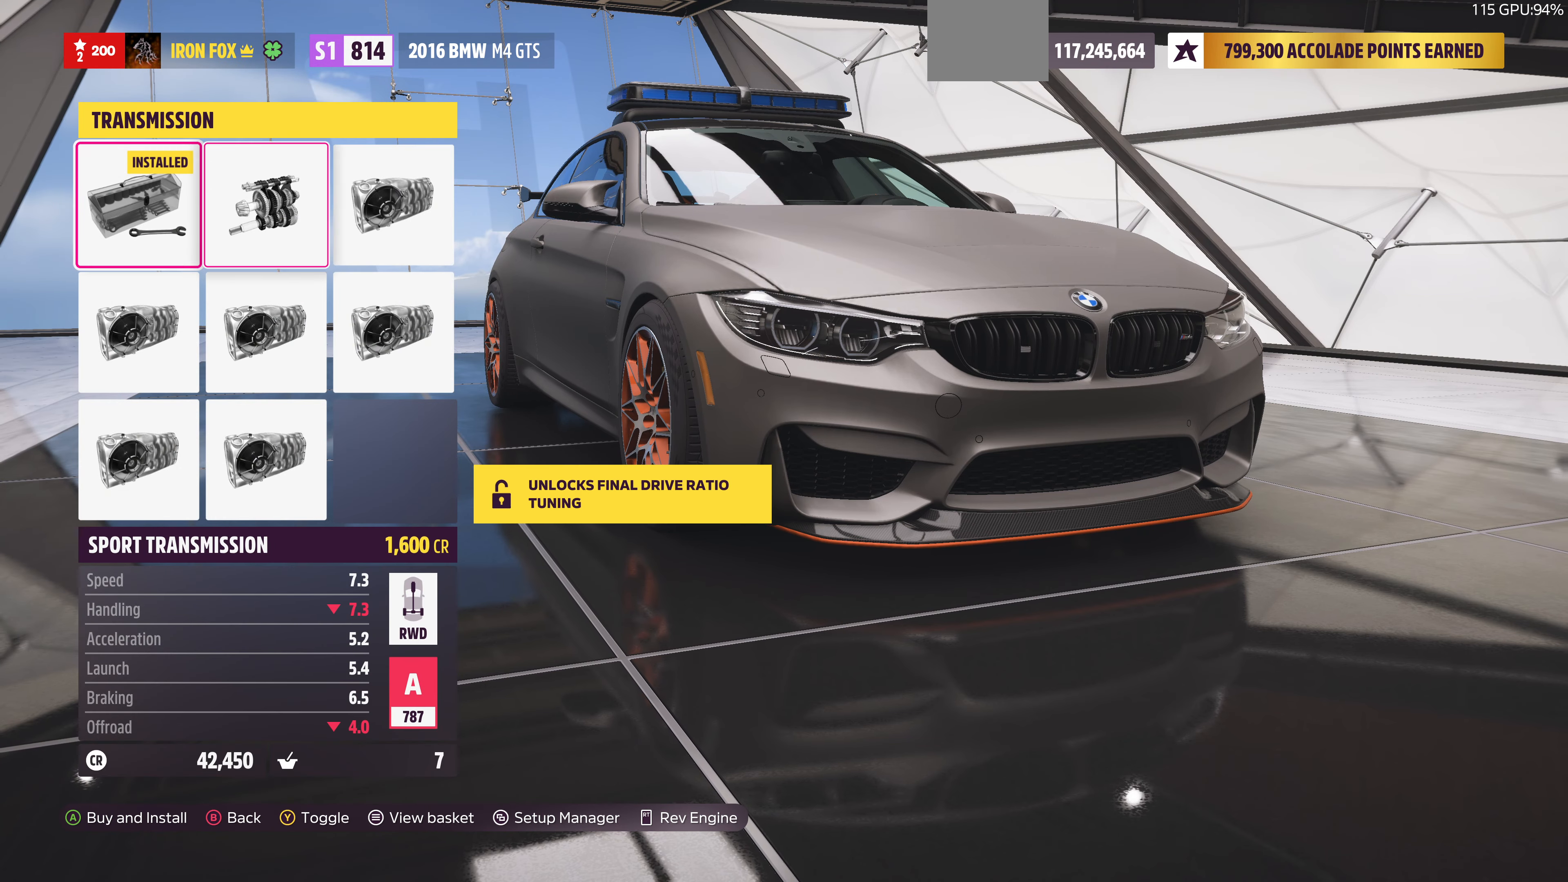
{"buttons": [], "left_stick": "center", "right_stick": "center", "events": [[200, "DPAD_RIGHT", "down"], [333, "DPAD_RIGHT", "up"]]}
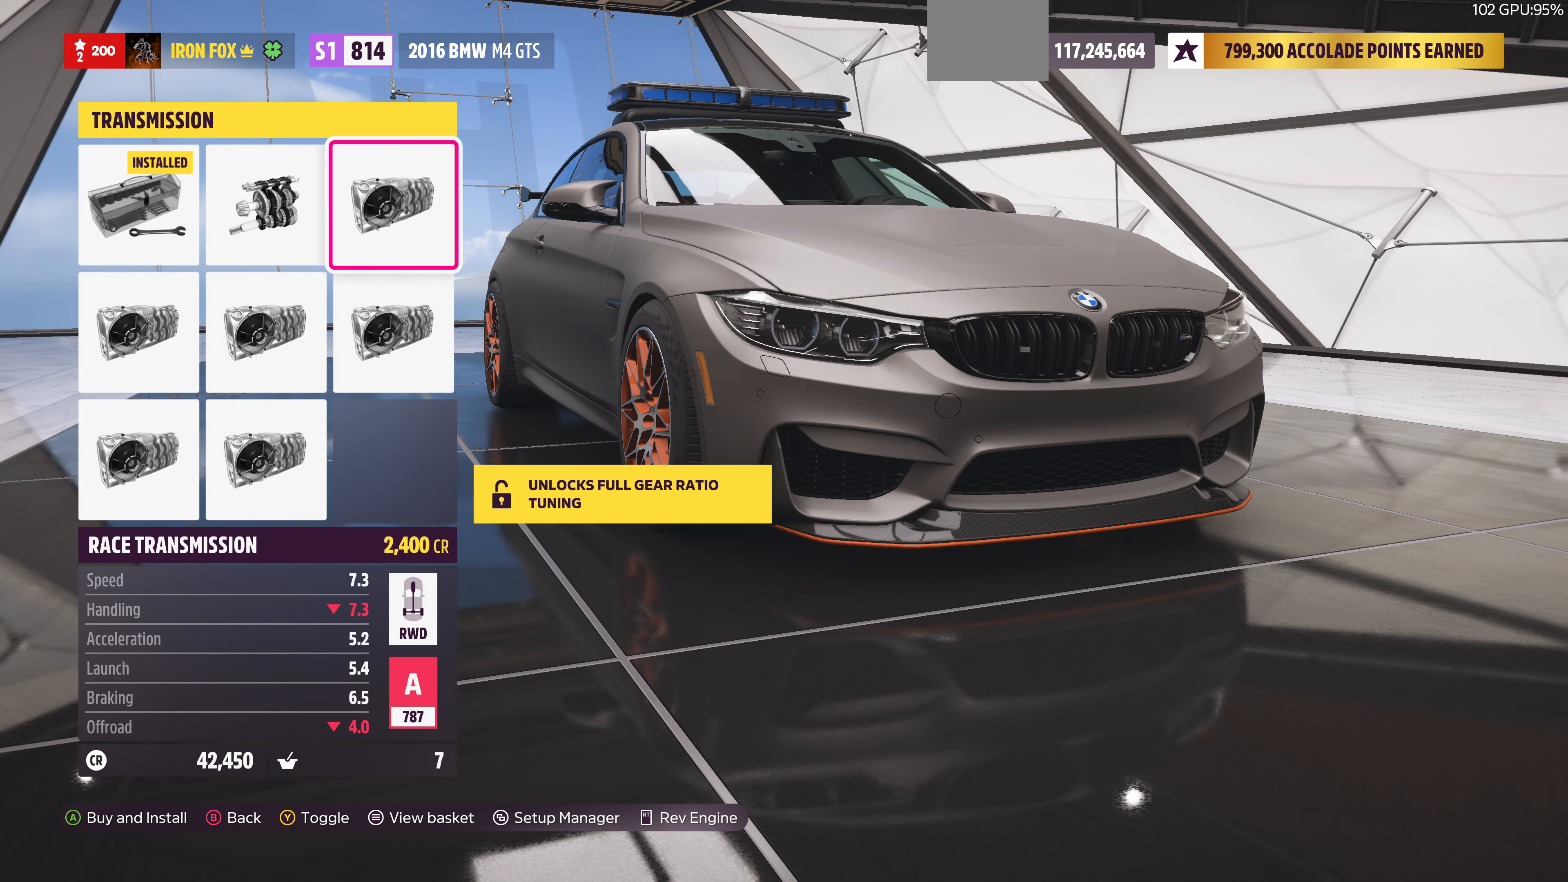
{"buttons": ["DPAD_LEFT"], "left_stick": "center", "right_stick": "center", "events": [[133, "DPAD_LEFT", "down"], [200, "DPAD_LEFT", "up"], [433, "DPAD_LEFT", "down"]]}
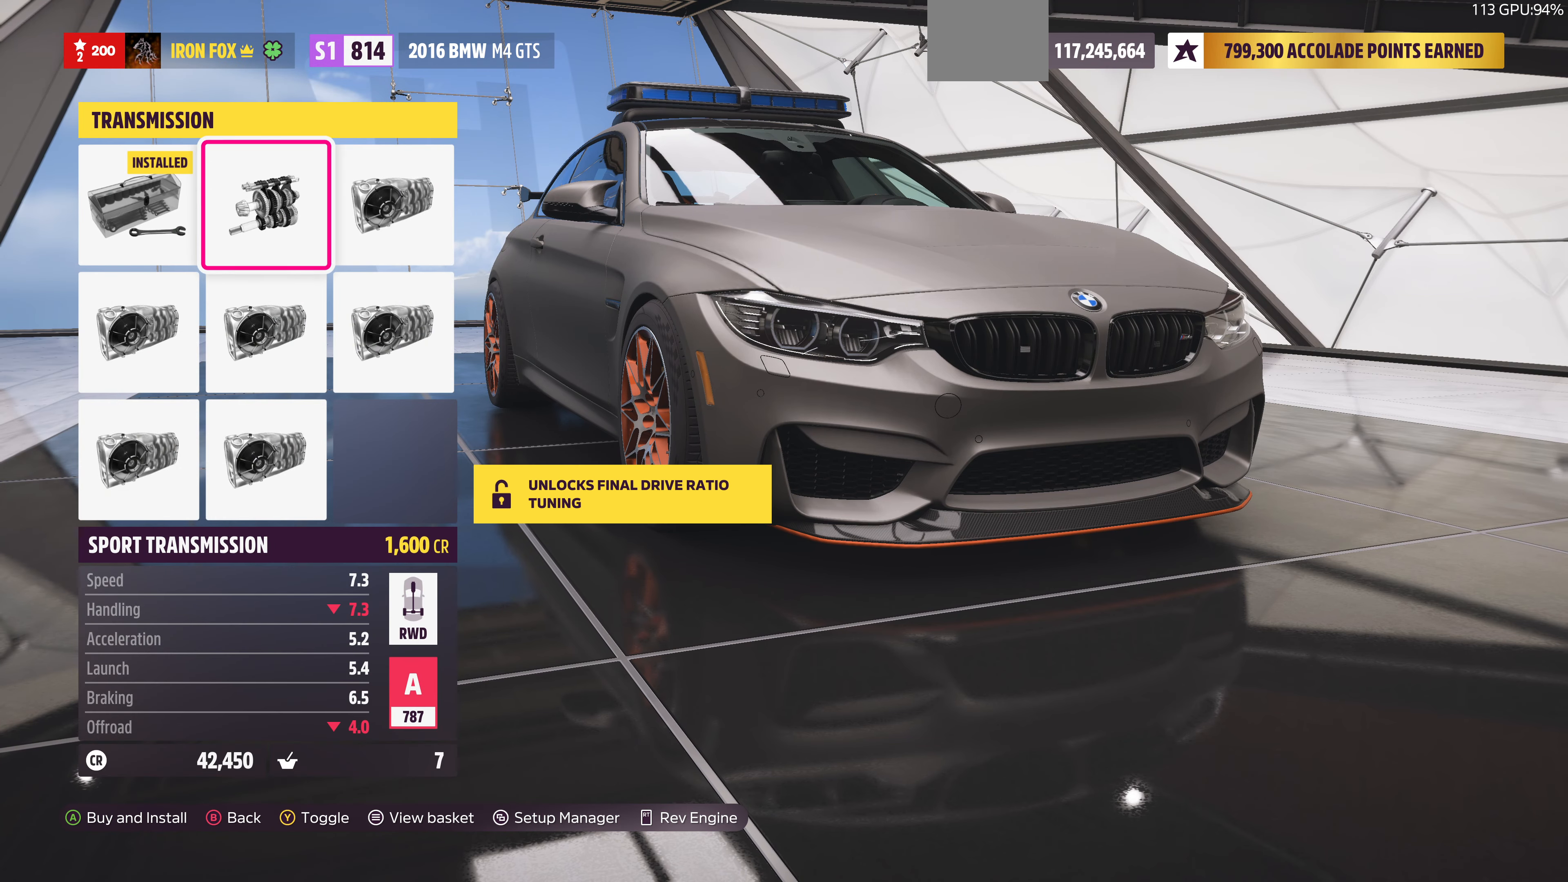
{"buttons": ["DPAD_RIGHT"], "left_stick": "center", "right_stick": "center", "events": [[33, "DPAD_LEFT", "up"], [400, "DPAD_RIGHT", "down"]]}
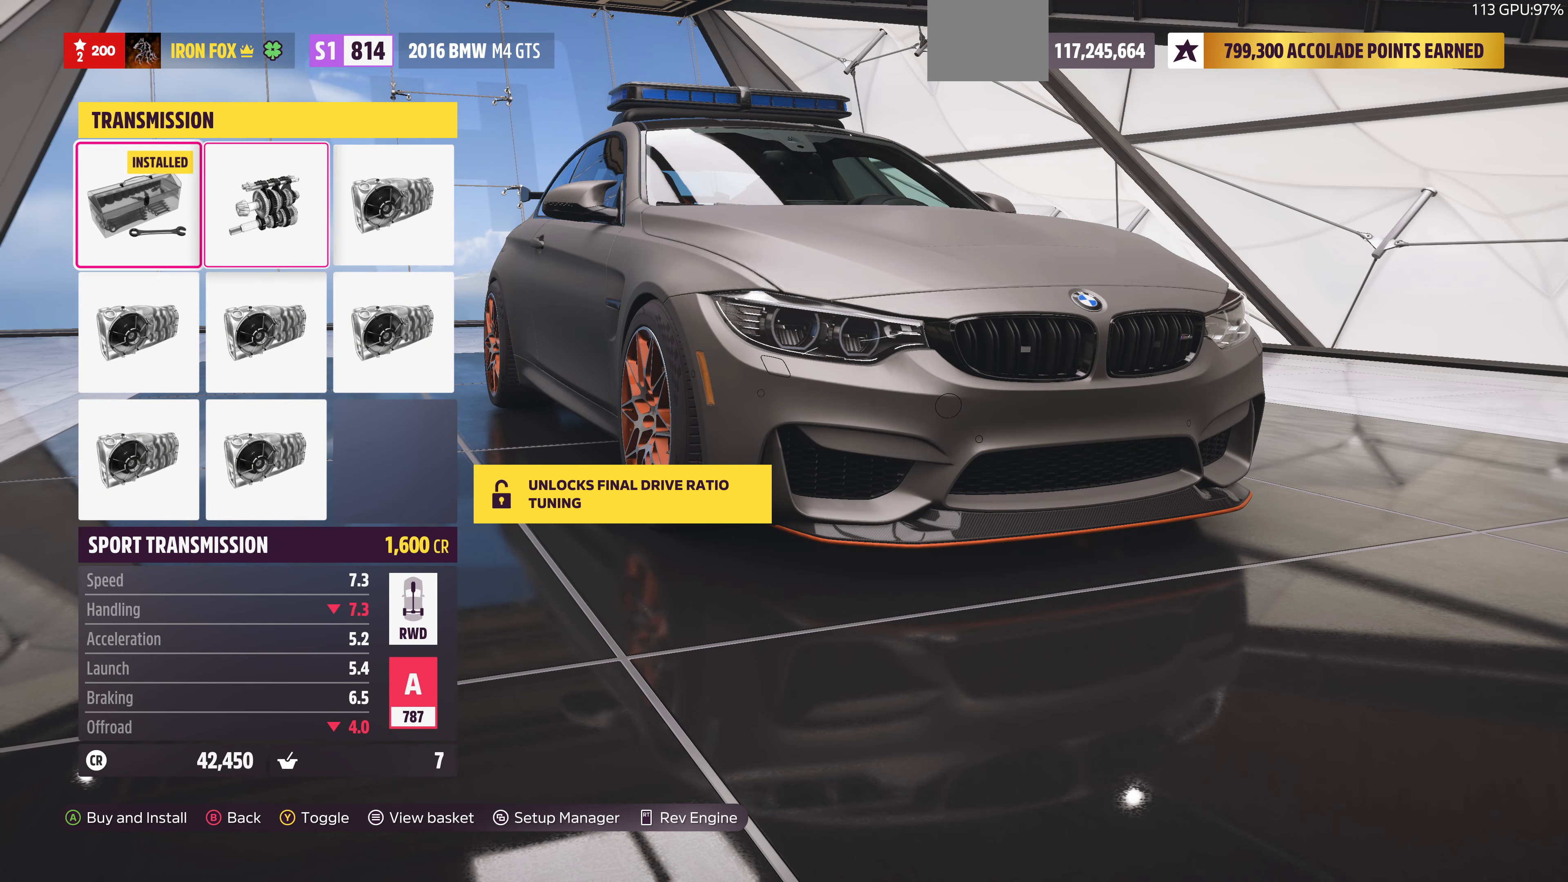
{"buttons": [], "left_stick": "center", "right_stick": "center", "events": [[33, "DPAD_RIGHT", "up"], [233, "DPAD_RIGHT", "down"], [300, "DPAD_RIGHT", "up"]]}
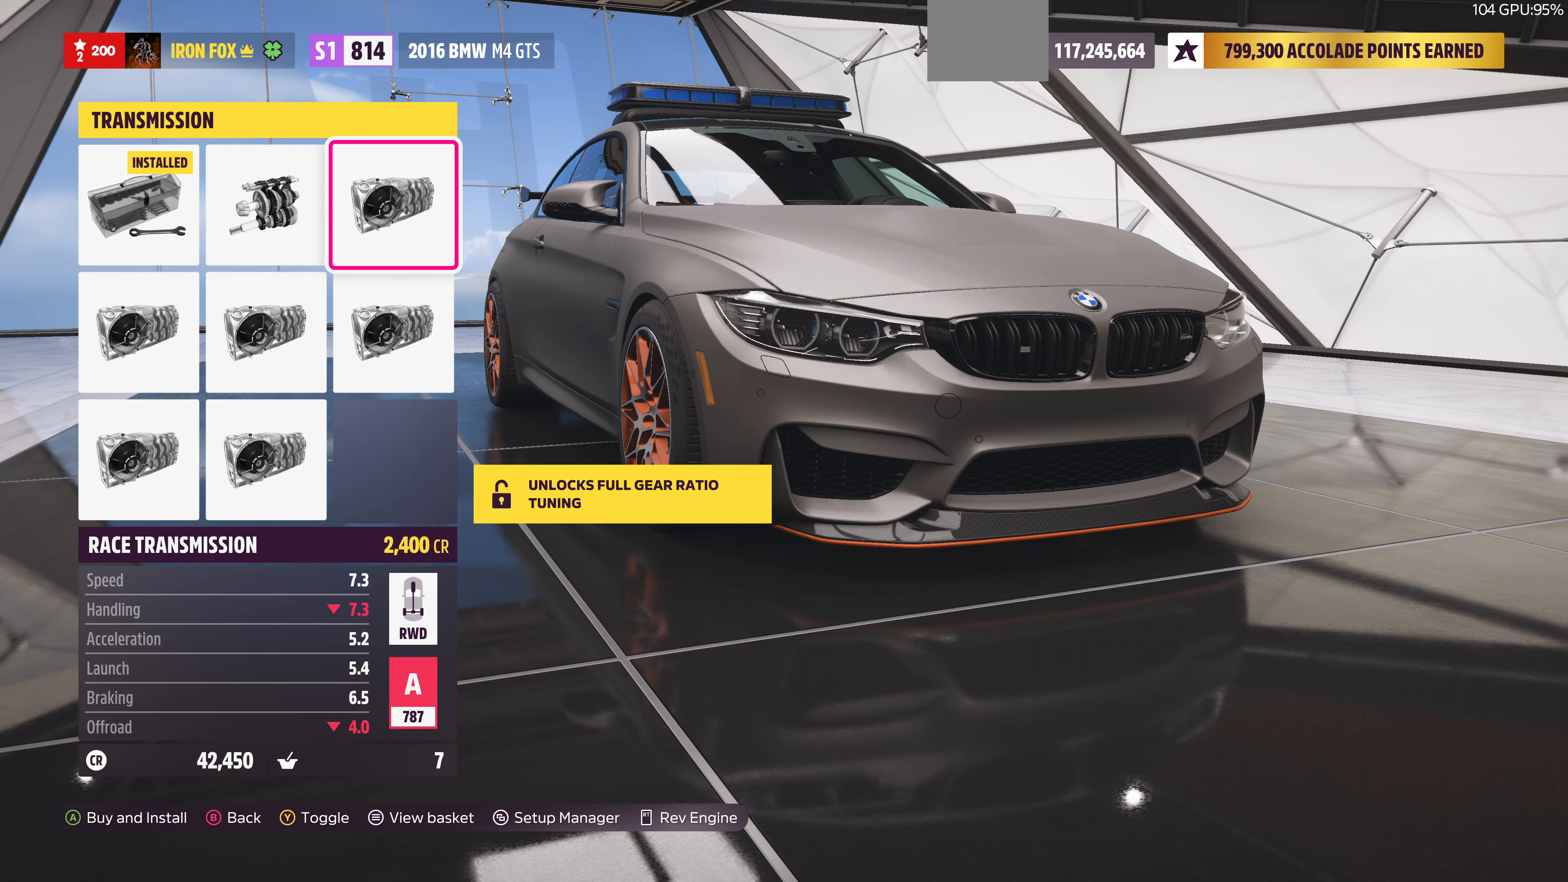
{"buttons": [], "left_stick": "center", "right_stick": "center", "events": []}
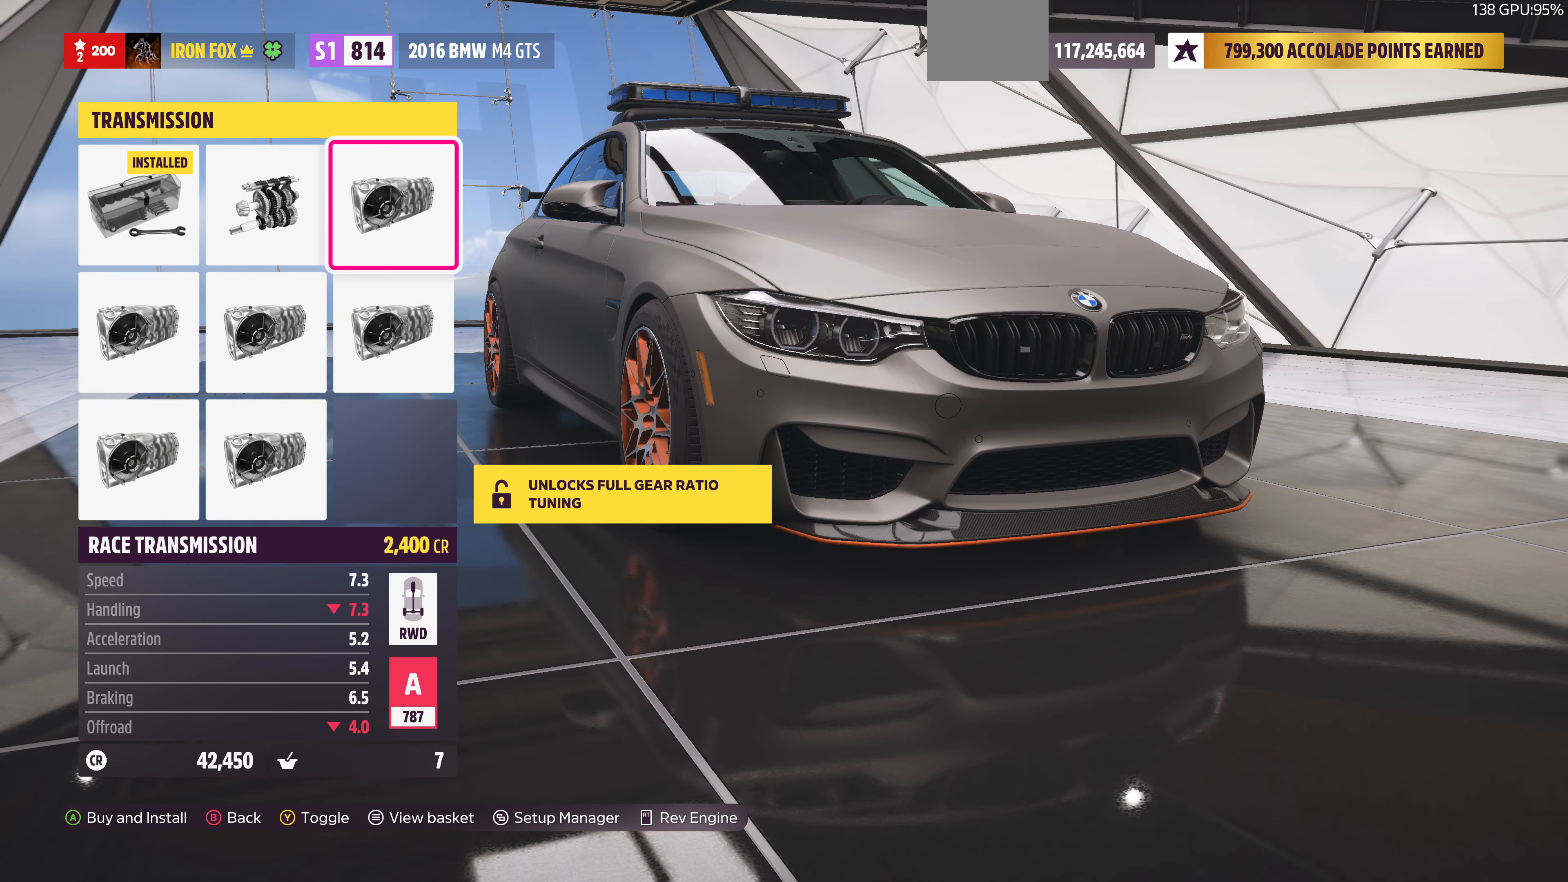
{"buttons": ["DPAD_LEFT"], "left_stick": "center", "right_stick": "center", "events": [[166, "DPAD_LEFT", "down"], [266, "DPAD_LEFT", "up"], [433, "DPAD_LEFT", "down"]]}
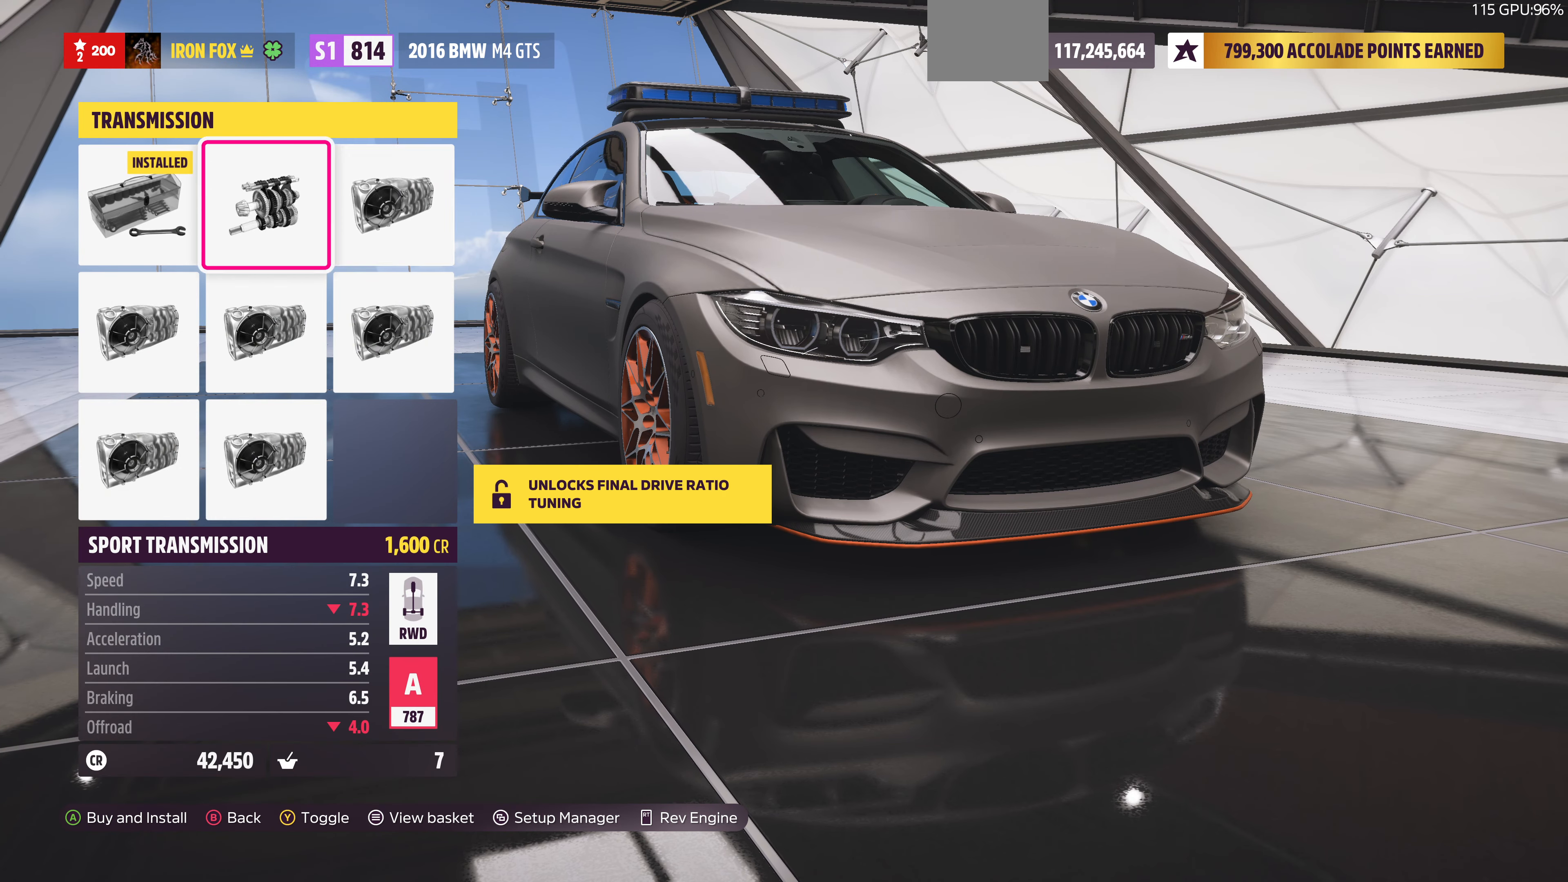
{"buttons": [], "left_stick": "center", "right_stick": "center", "events": [[33, "DPAD_LEFT", "up"], [300, "DPAD_RIGHT", "down"], [366, "DPAD_RIGHT", "up"]]}
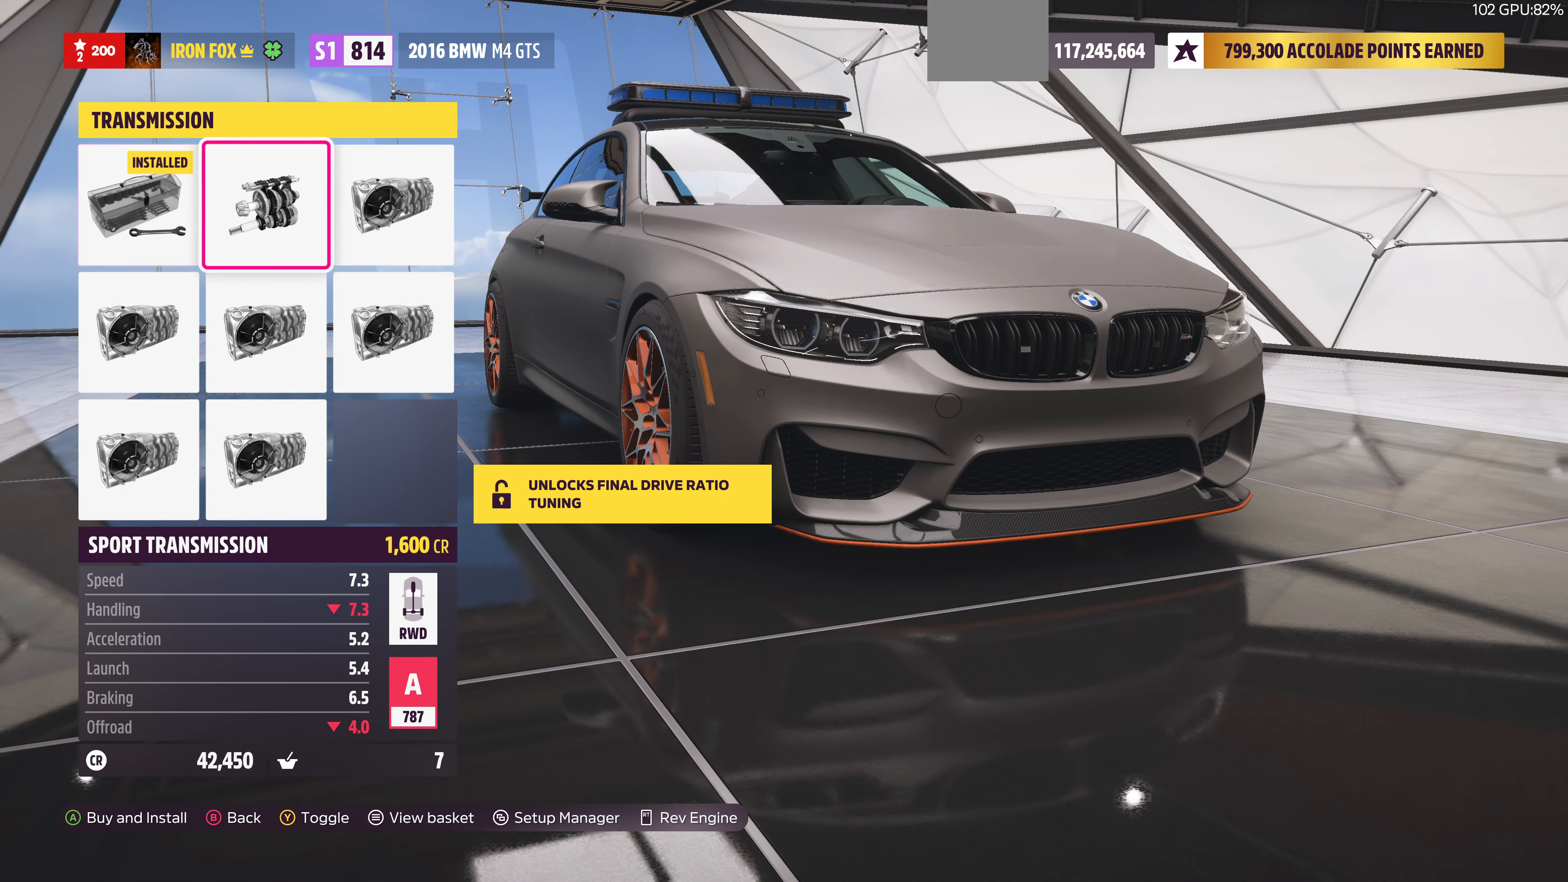
{"buttons": [], "left_stick": "center", "right_stick": "center", "events": [[33, "DPAD_RIGHT", "down"], [133, "DPAD_RIGHT", "up"], [367, "DPAD_DOWN", "down"], [500, "DPAD_DOWN", "up"]]}
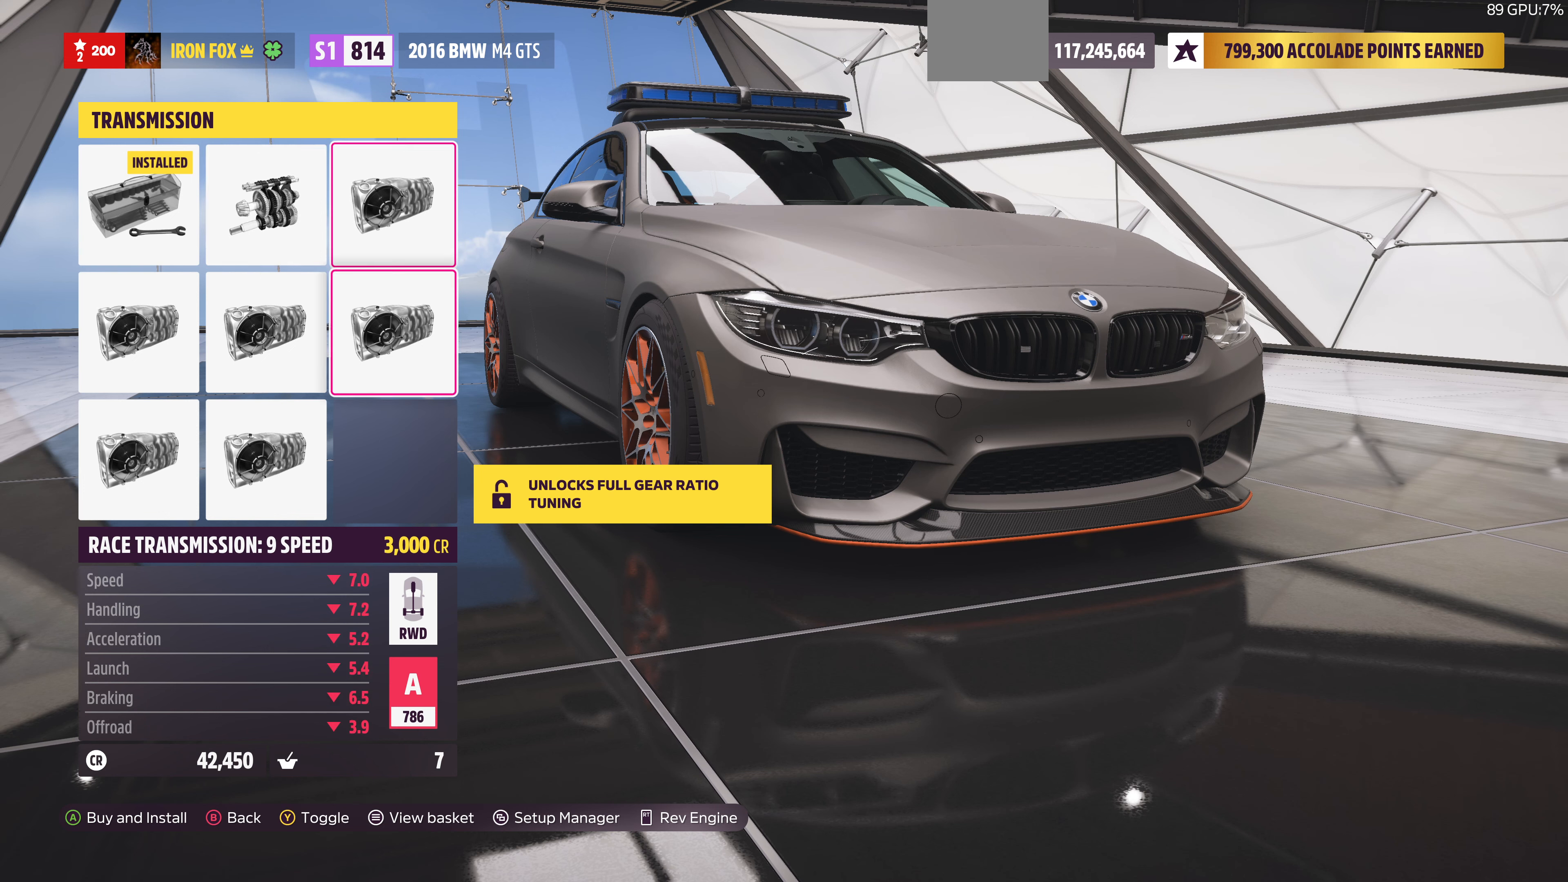
{"buttons": [], "left_stick": "center", "right_stick": "center", "events": [[300, "DPAD_LEFT", "down"], [400, "DPAD_LEFT", "up"]]}
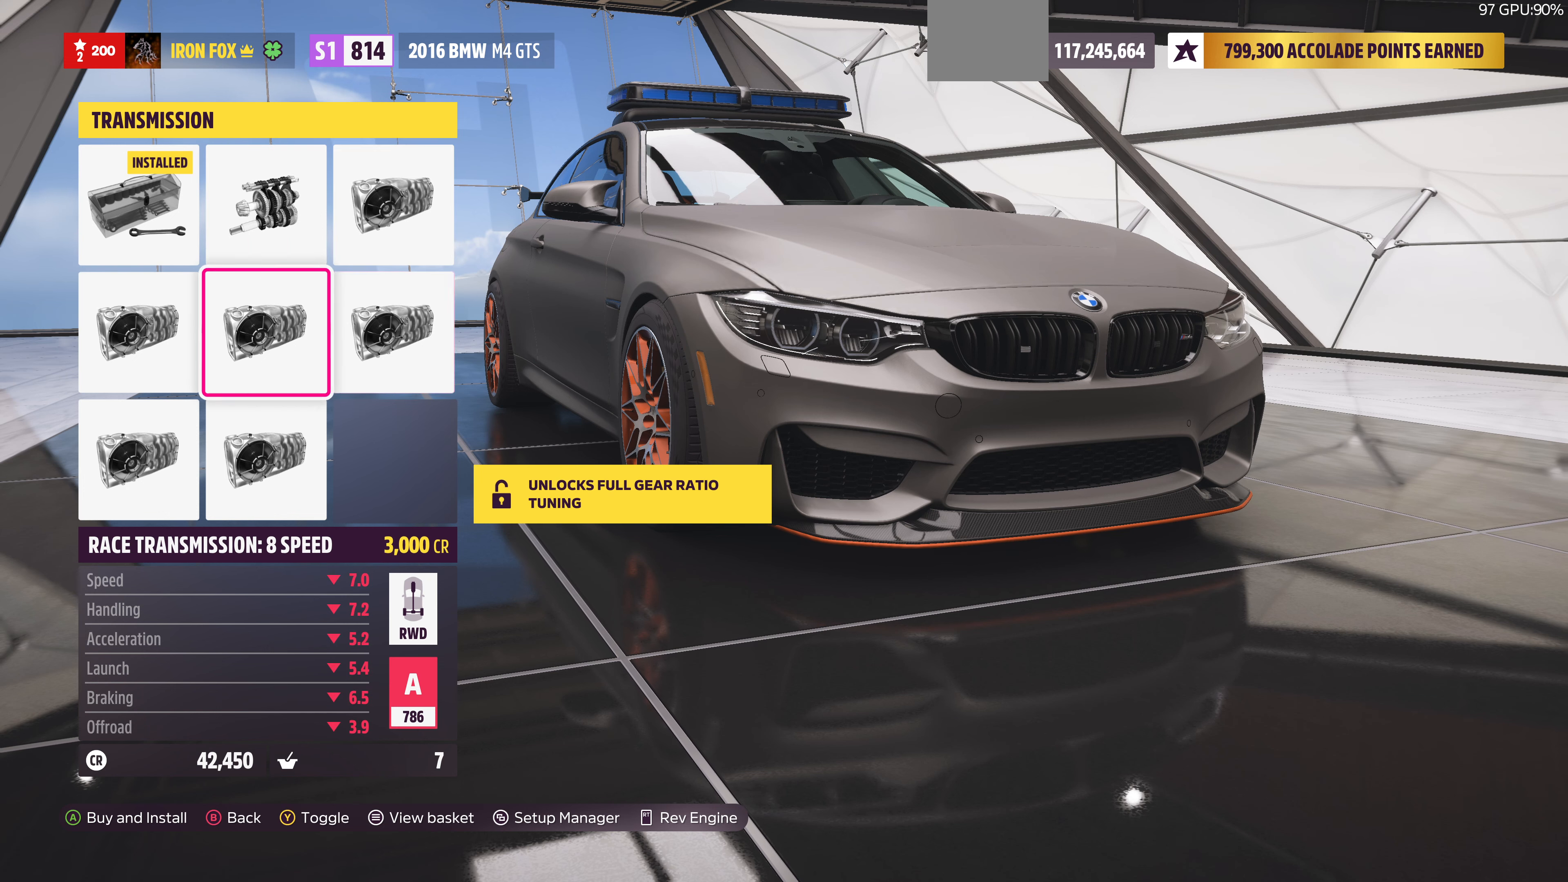
{"buttons": [], "left_stick": "center", "right_stick": "center", "events": [[34, "DPAD_LEFT", "down"], [100, "DPAD_LEFT", "up"], [400, "DPAD_DOWN", "down"], [500, "DPAD_DOWN", "up"]]}
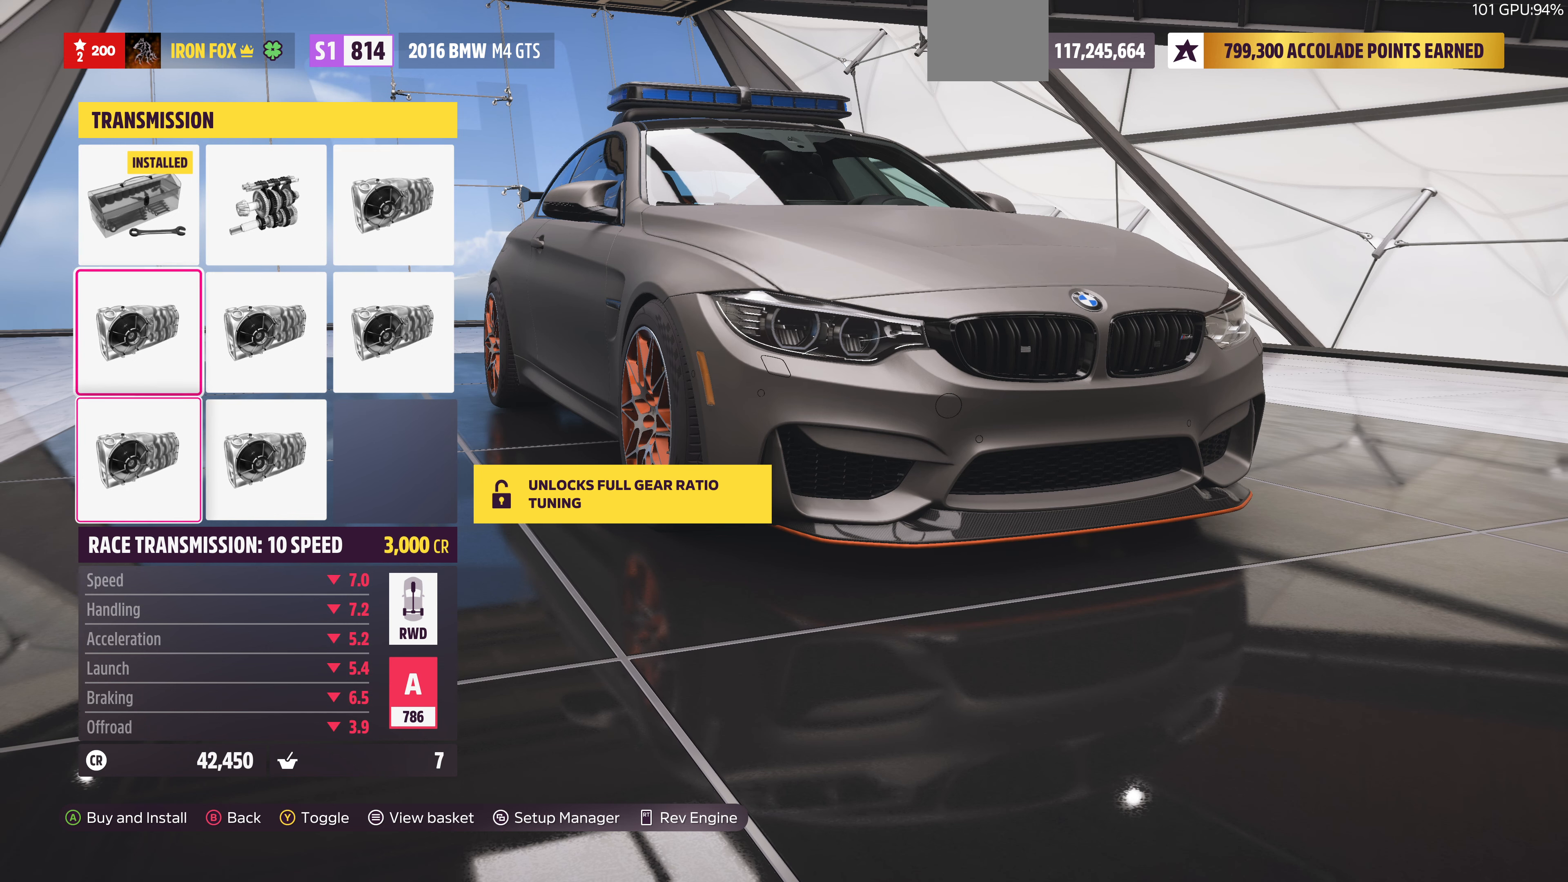
{"buttons": [], "left_stick": "center", "right_stick": "center", "events": [[367, "DPAD_UP", "down"], [467, "DPAD_UP", "up"]]}
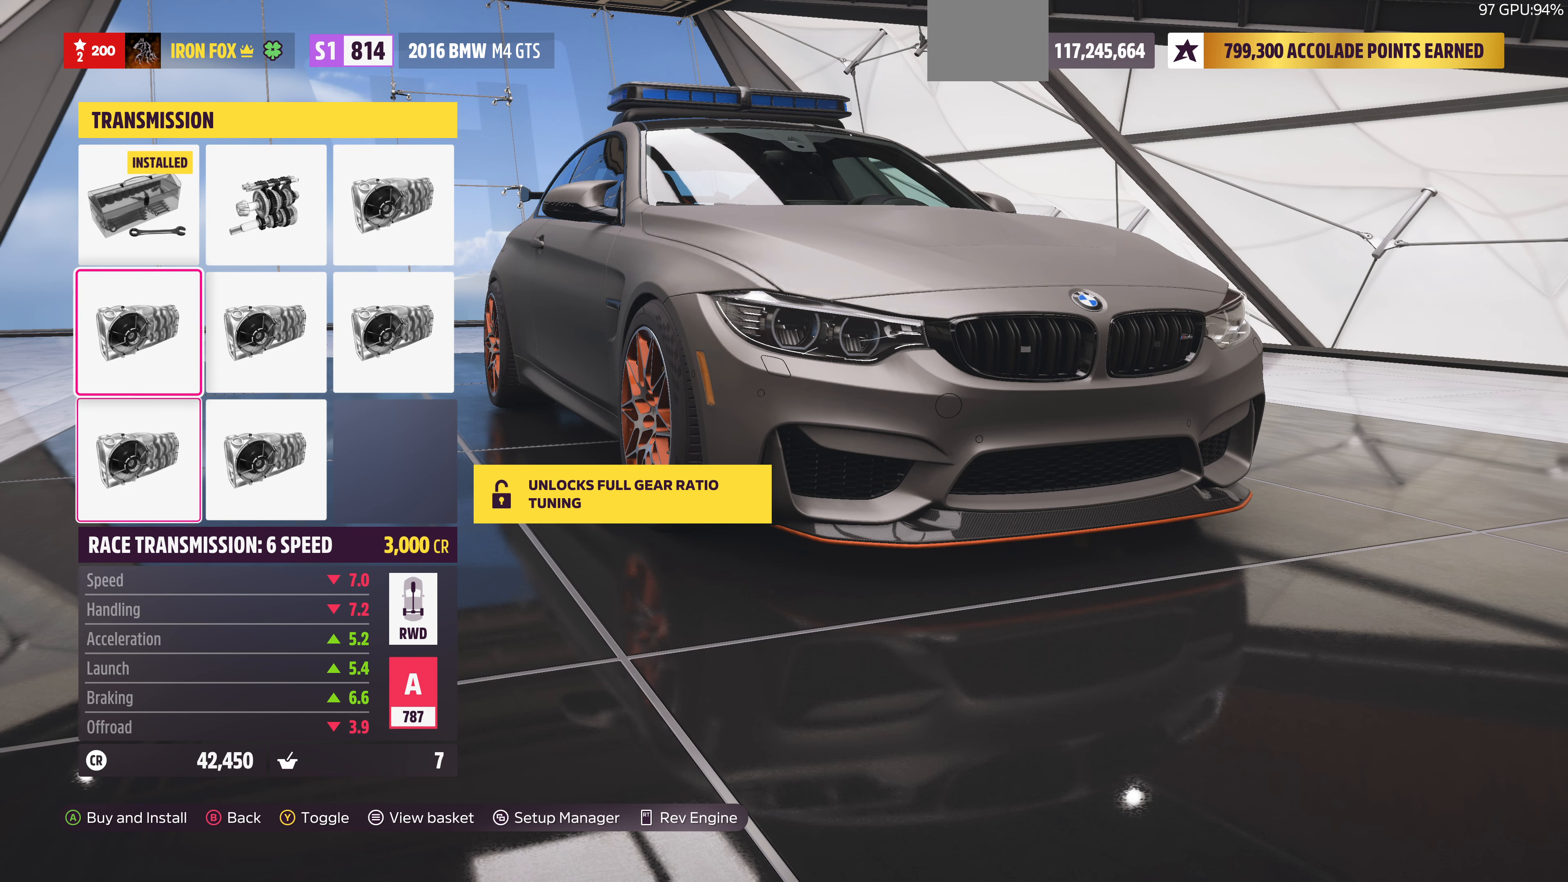
{"buttons": [], "left_stick": "center", "right_stick": "center", "events": []}
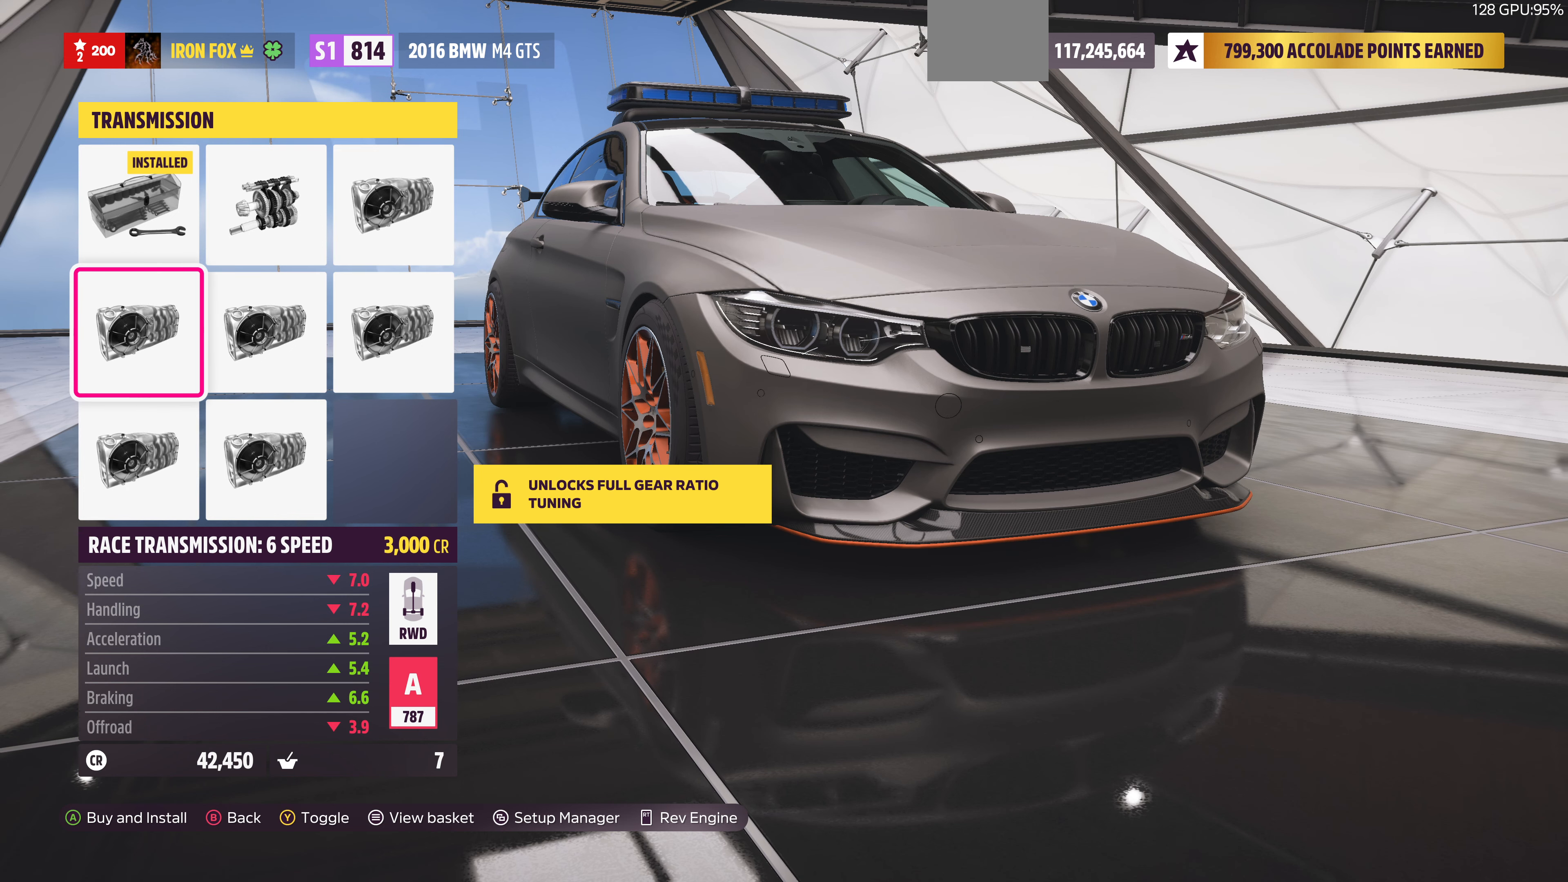
{"buttons": ["DPAD_DOWN"], "left_stick": "center", "right_stick": "center", "events": [[400, "DPAD_DOWN", "down"]]}
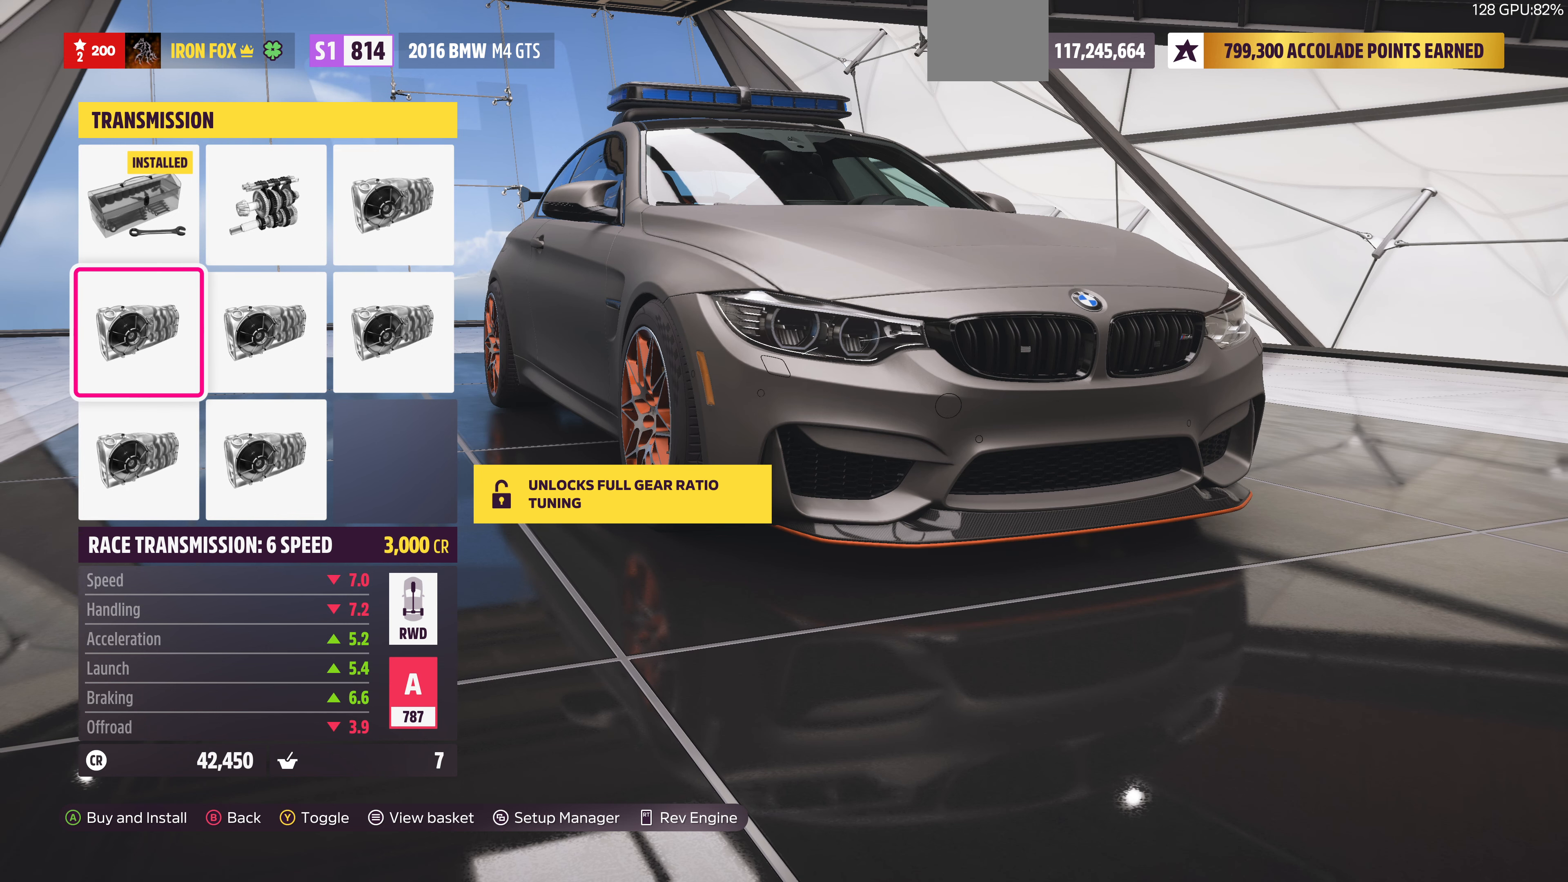
{"buttons": [], "left_stick": "center", "right_stick": "center", "events": [[67, "DPAD_DOWN", "up"], [367, "DPAD_RIGHT", "down"], [500, "DPAD_RIGHT", "up"]]}
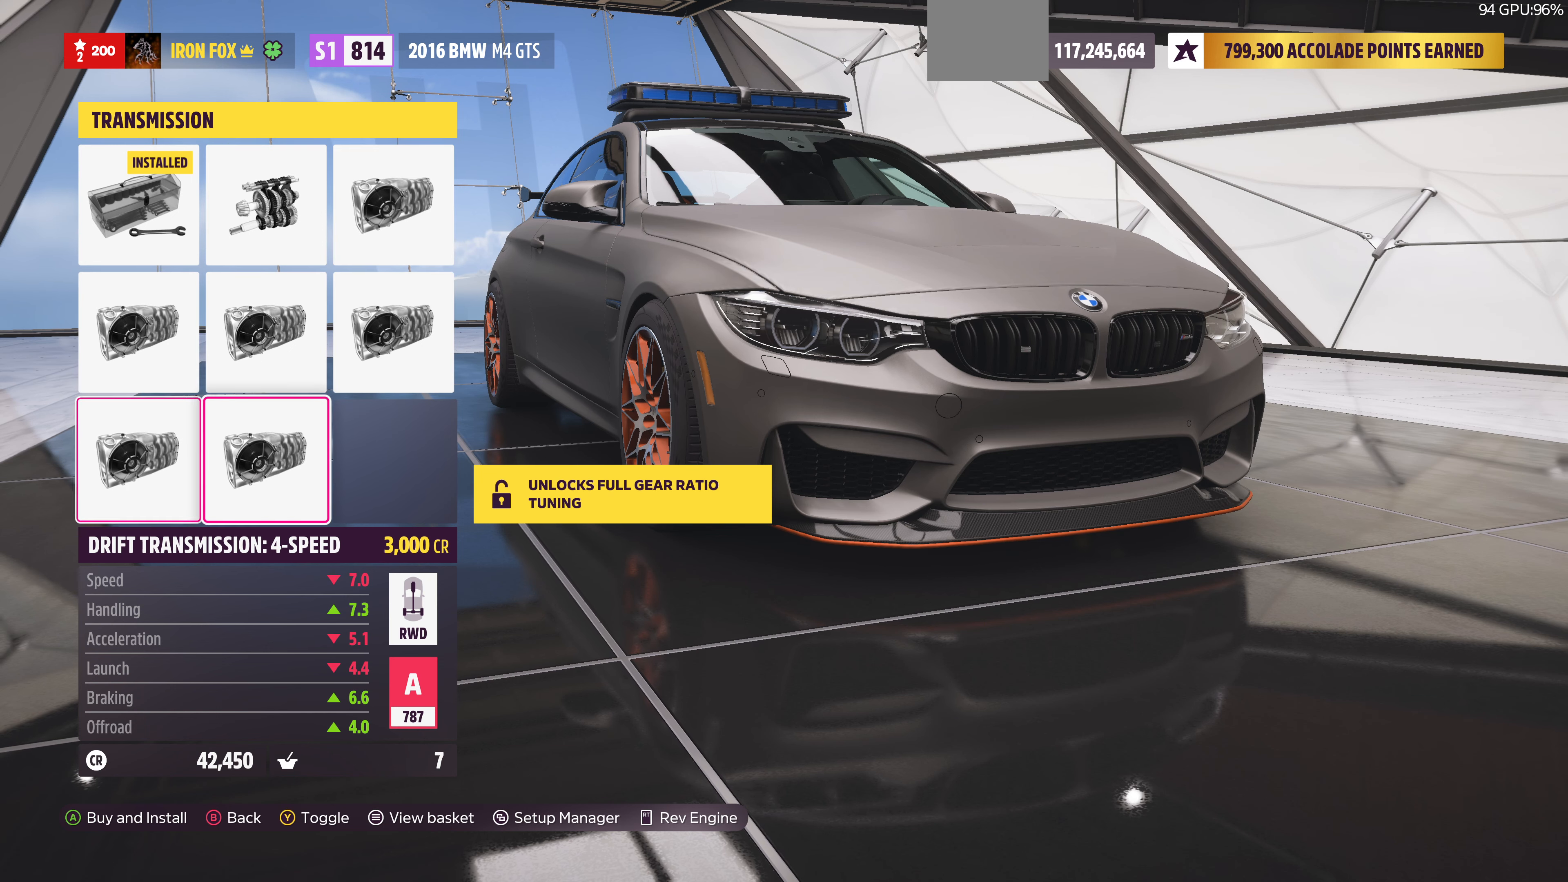
{"buttons": [], "left_stick": "center", "right_stick": "center", "events": []}
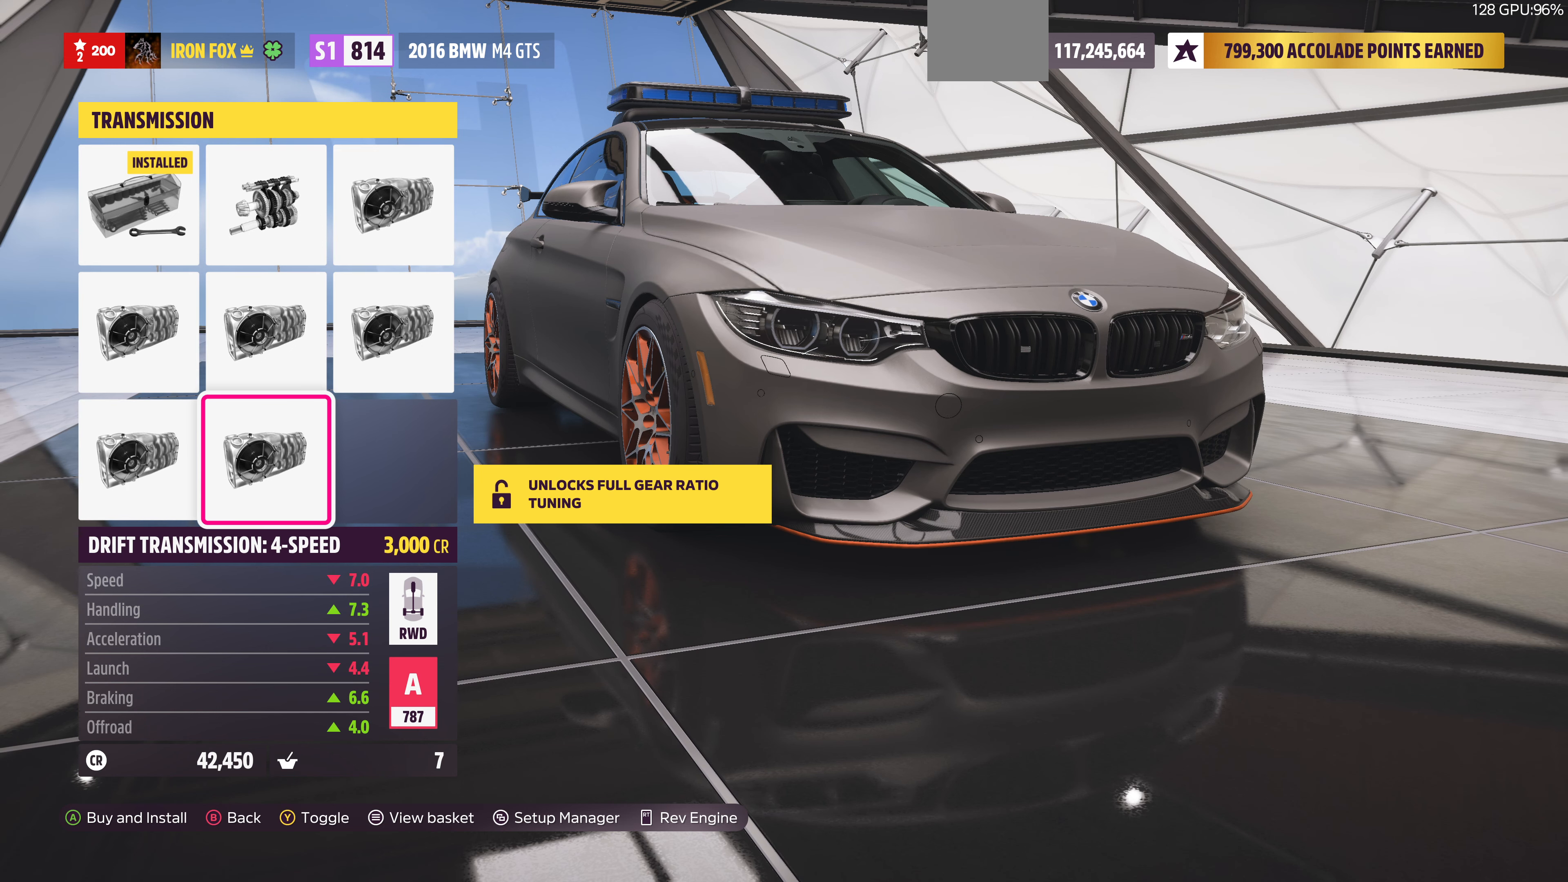
{"buttons": [], "left_stick": "center", "right_stick": "center", "events": [[100, "DPAD_LEFT", "down"], [200, "DPAD_LEFT", "up"], [334, "DPAD_UP", "down"], [434, "DPAD_UP", "up"]]}
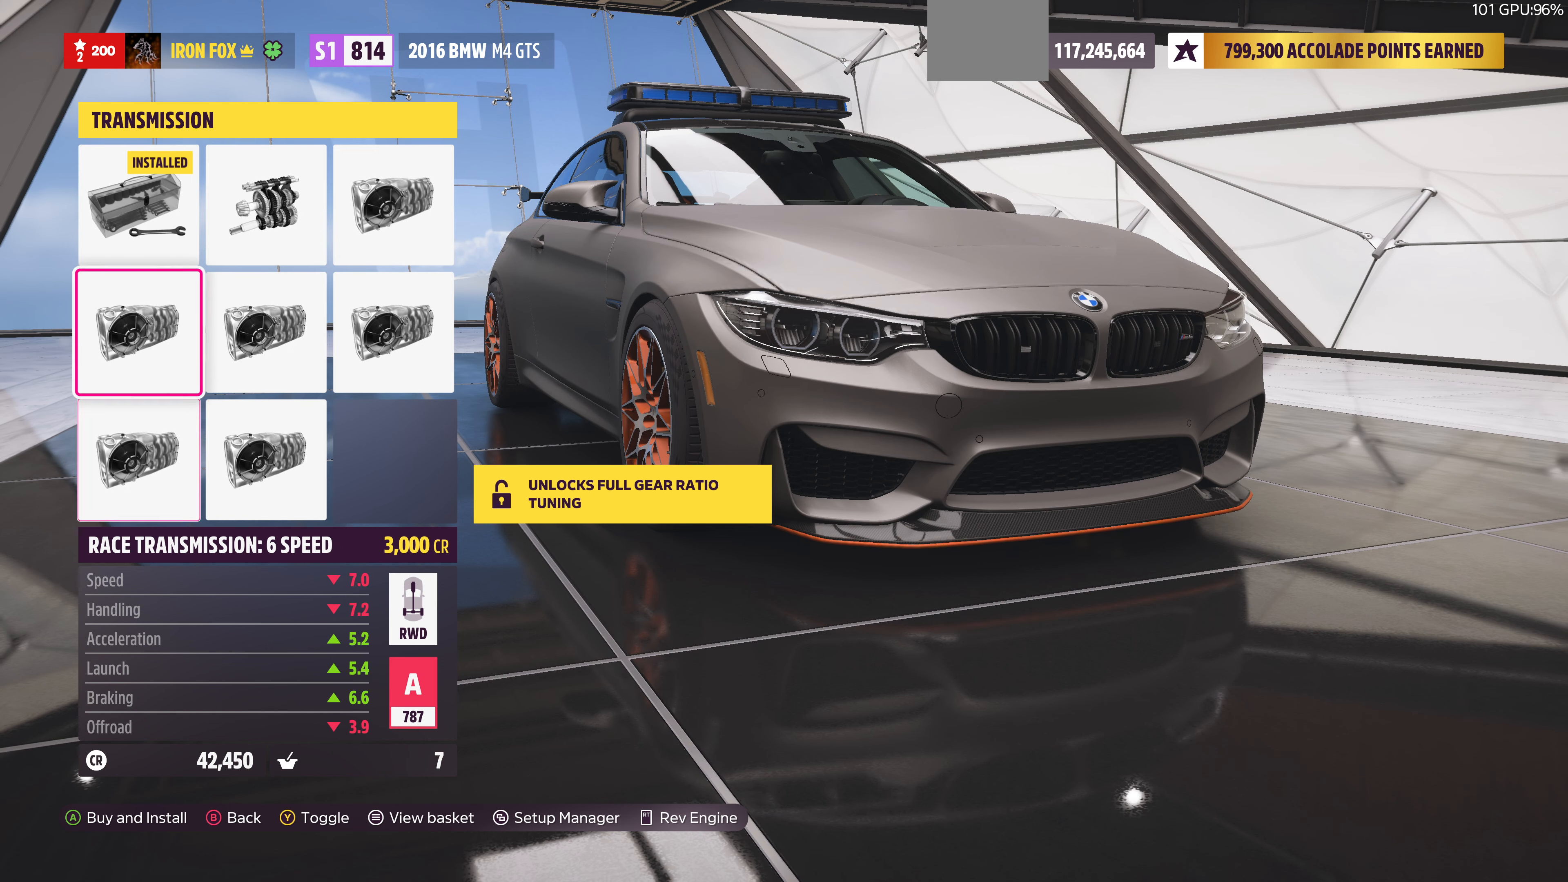
{"buttons": [], "left_stick": "center", "right_stick": "center", "events": [[367, "DPAD_RIGHT", "down"], [434, "DPAD_RIGHT", "up"]]}
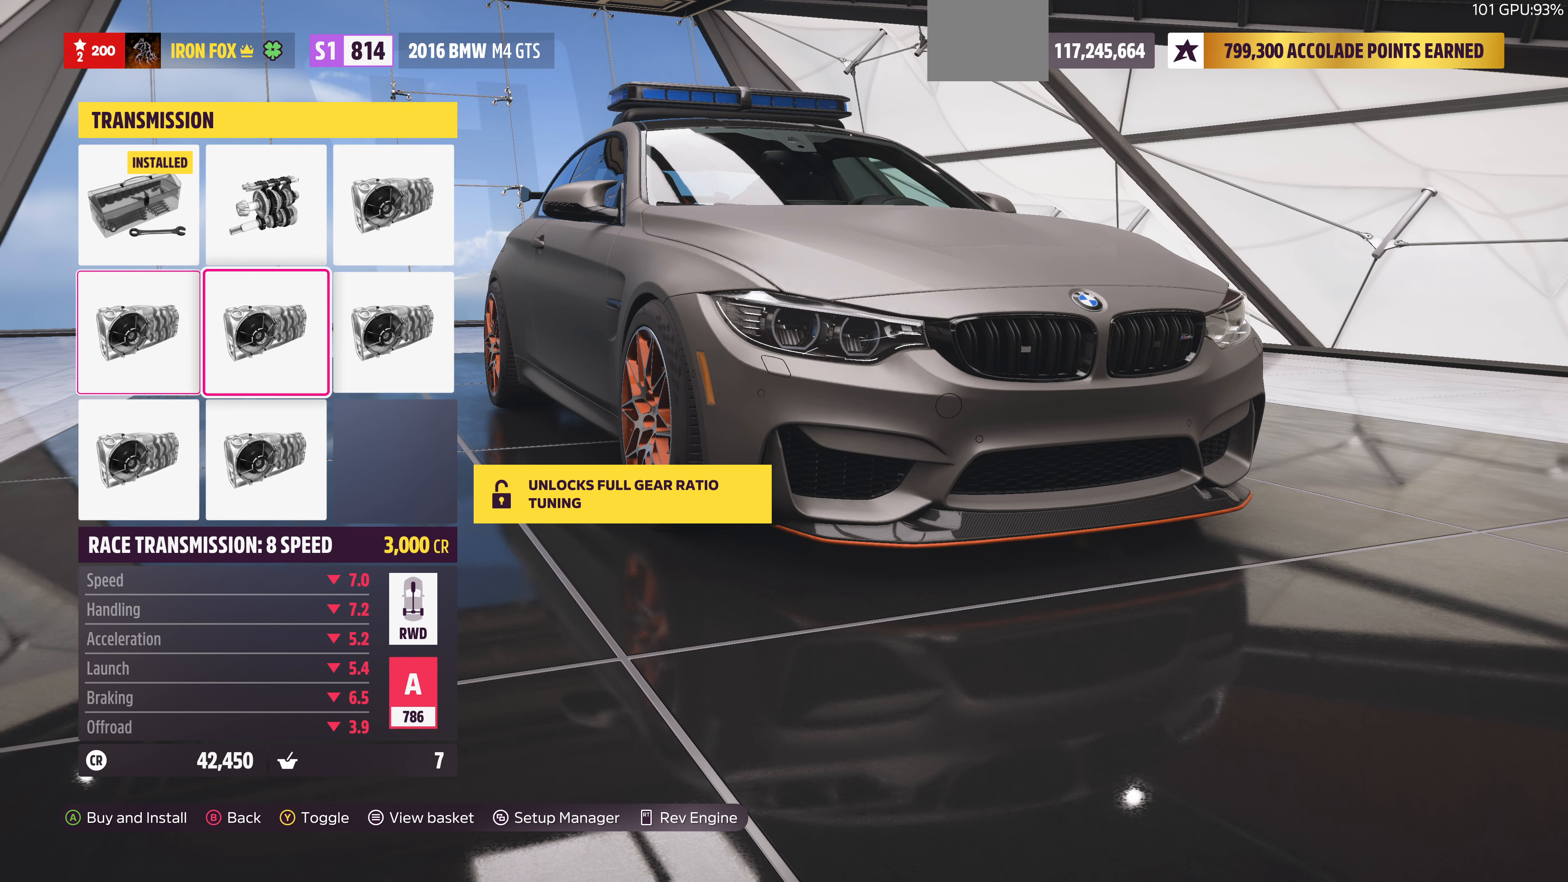
{"buttons": [], "left_stick": "center", "right_stick": "center", "events": [[367, "DPAD_RIGHT", "down"], [500, "DPAD_RIGHT", "up"]]}
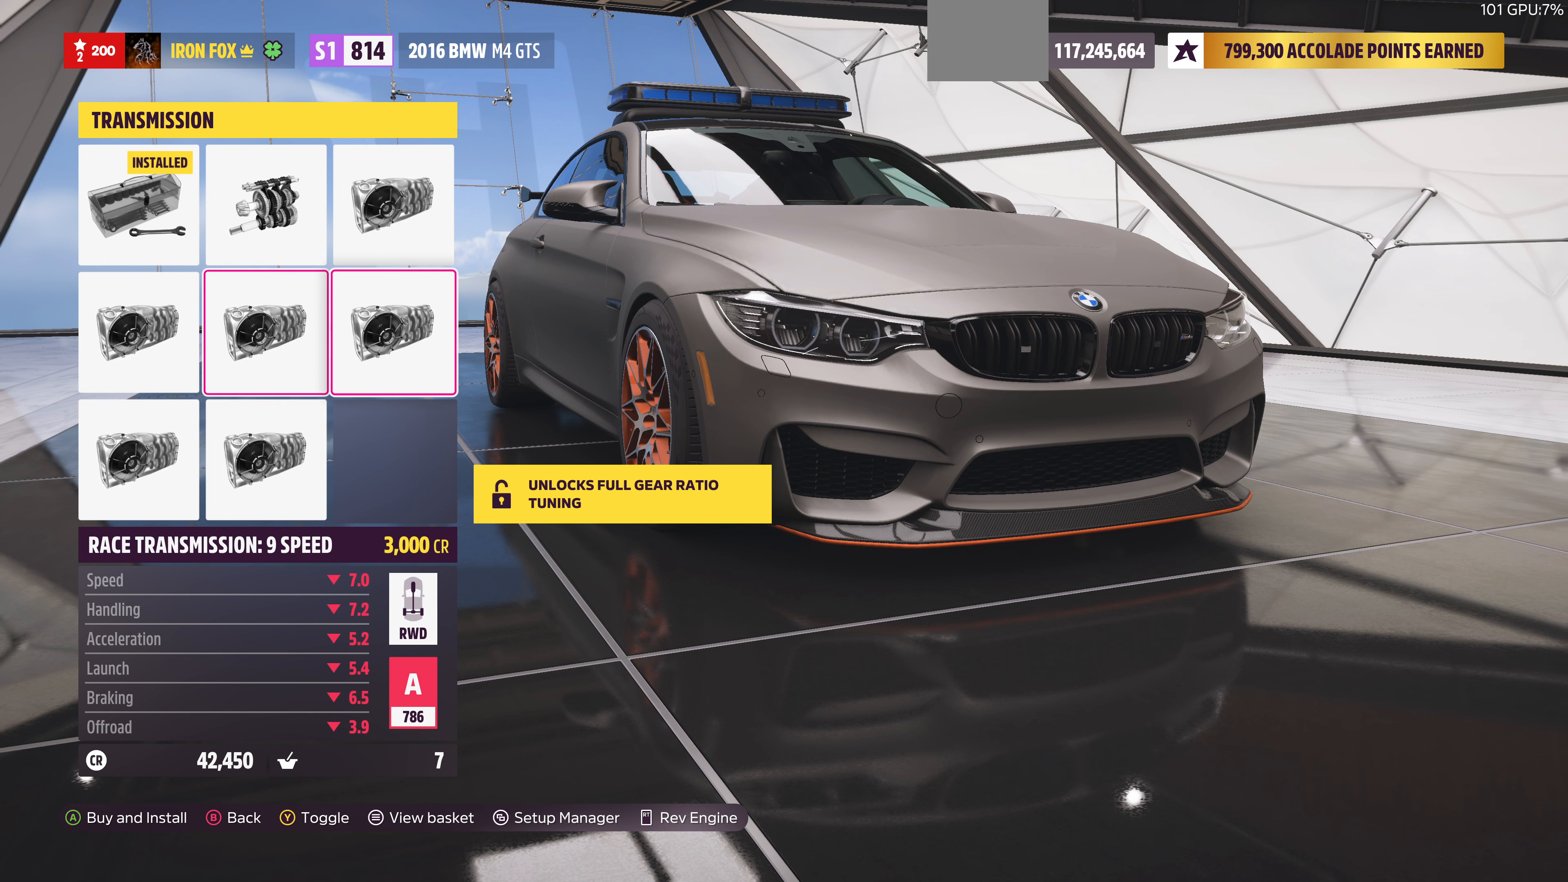
{"buttons": [], "left_stick": "center", "right_stick": "center", "events": [[133, "DPAD_UP", "down"], [233, "DPAD_UP", "up"]]}
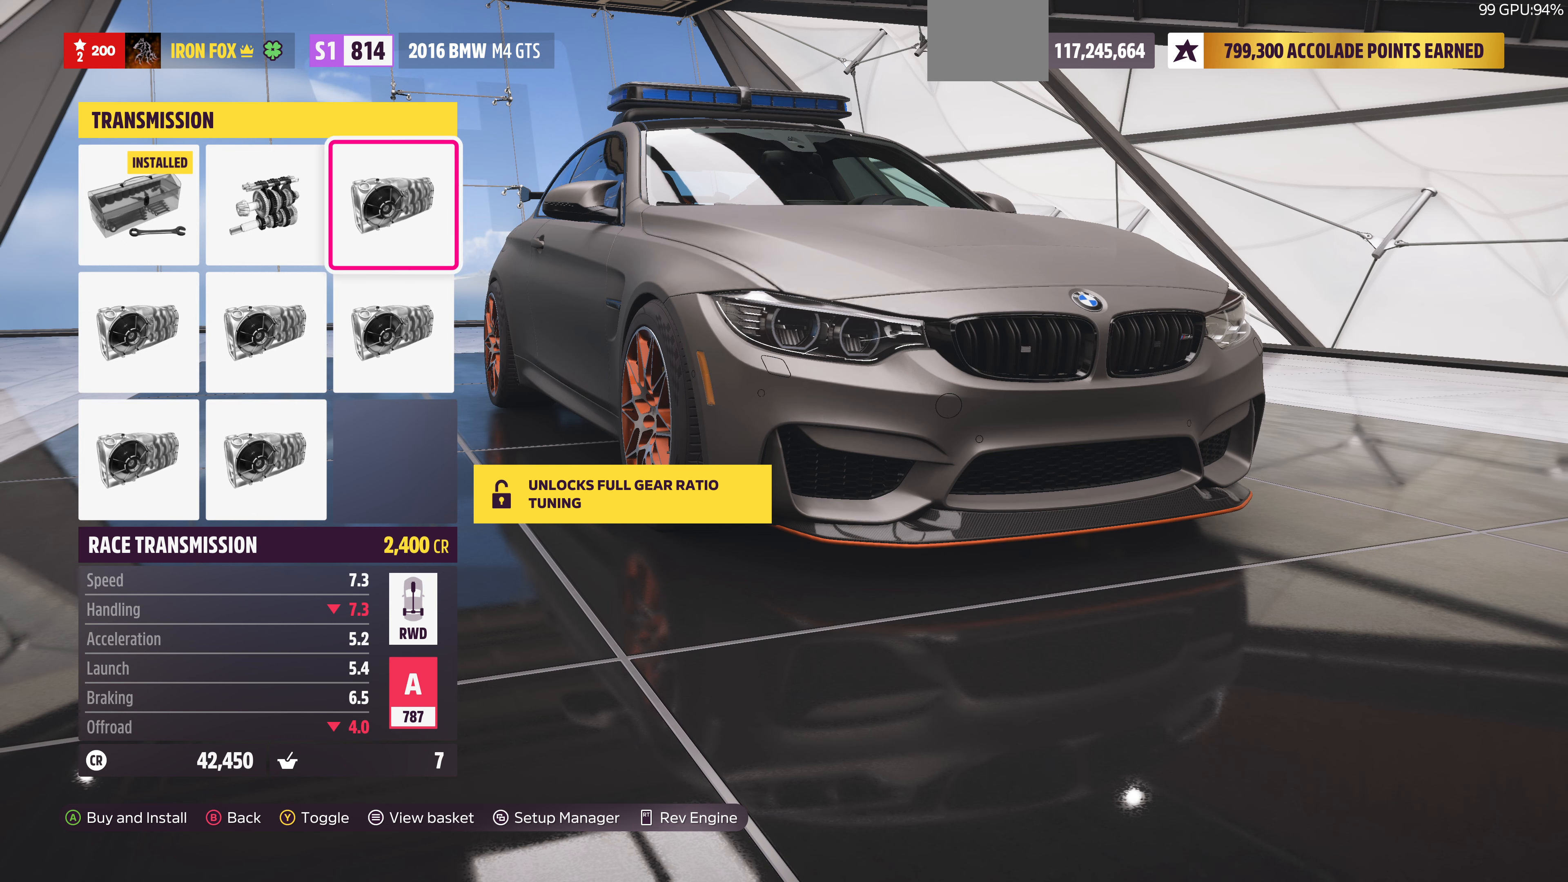
{"buttons": [], "left_stick": "center", "right_stick": "center", "events": [[67, "DPAD_LEFT", "down"], [167, "DPAD_LEFT", "up"], [333, "DPAD_LEFT", "down"], [433, "DPAD_LEFT", "up"]]}